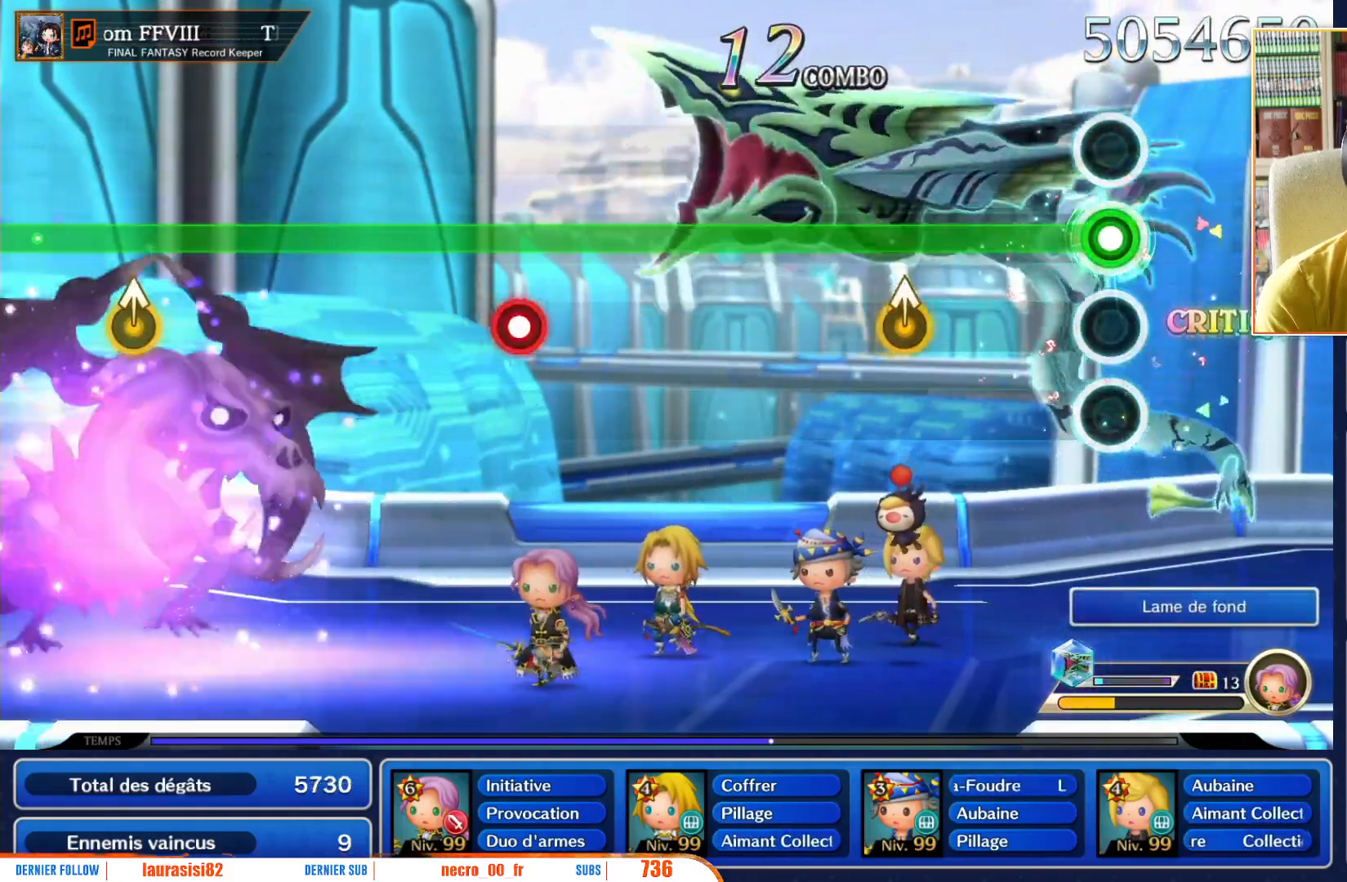
Gameplay with a controller (Nintendo layout); each line is a JSON object with the inputs held at the frame after it. "events" lists button and stick changes between this image and that frame as [ms after this image, input, new state], when the widget could be followed in between. Not read: L3 R3 SELECT START.
{"buttons": ["R1"], "left_stick": "center", "right_stick": "center", "events": []}
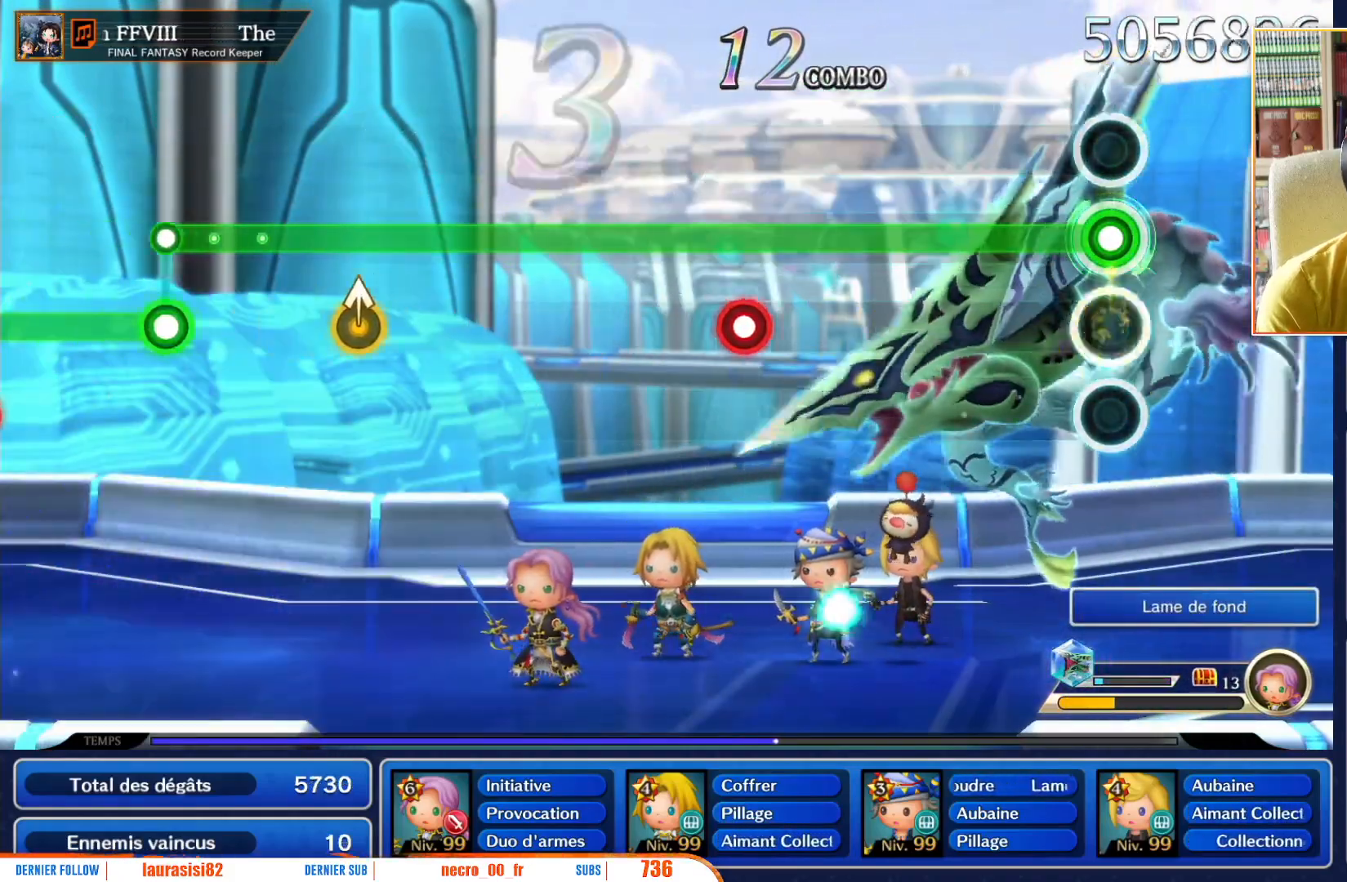
{"buttons": ["R1"], "left_stick": "center", "right_stick": "center", "events": []}
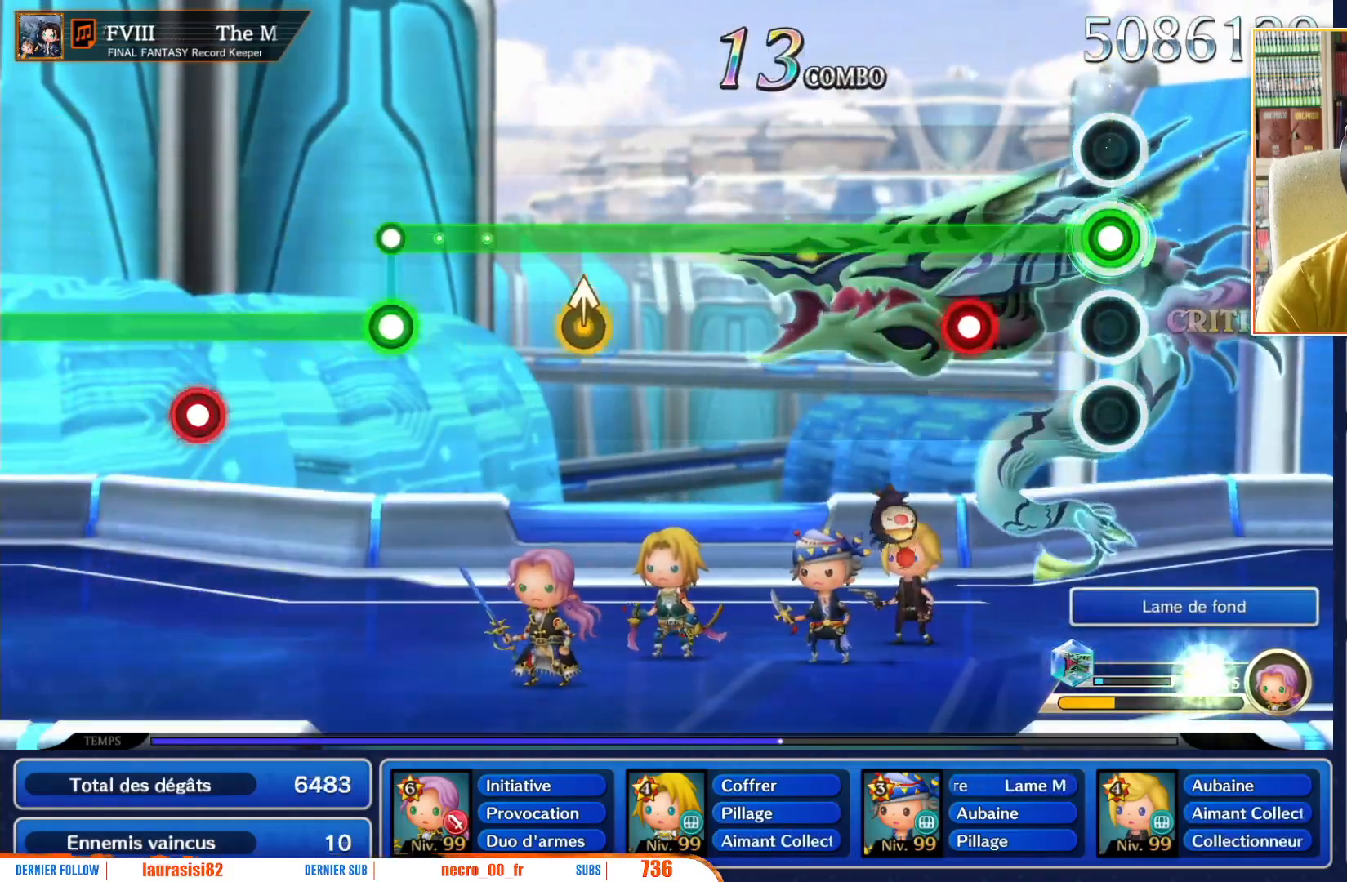
{"buttons": ["R1"], "left_stick": "center", "right_stick": "center", "events": [[317, "L1", "down"], [433, "L1", "up"]]}
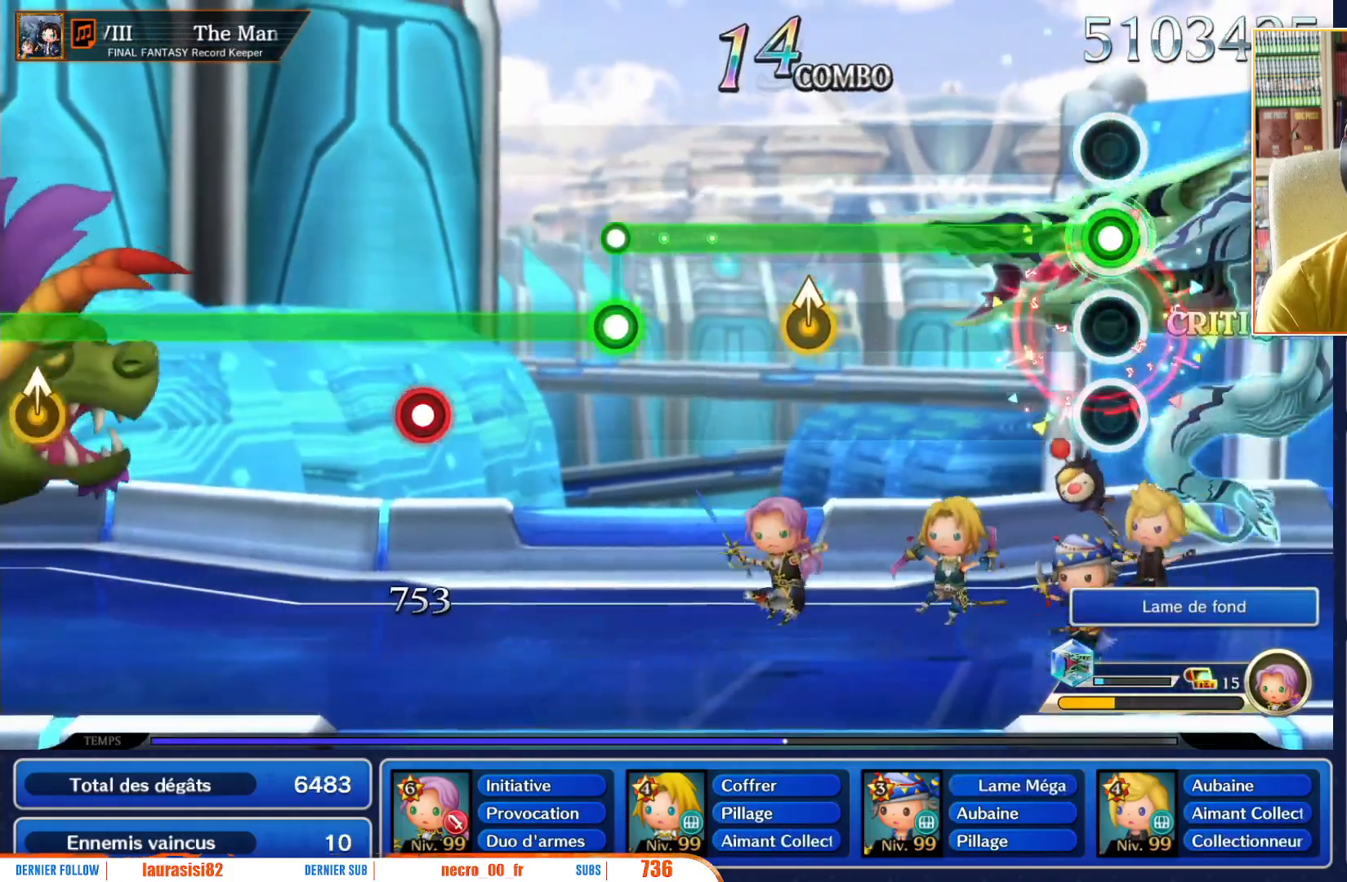
{"buttons": ["R1"], "left_stick": "center", "right_stick": "center", "events": []}
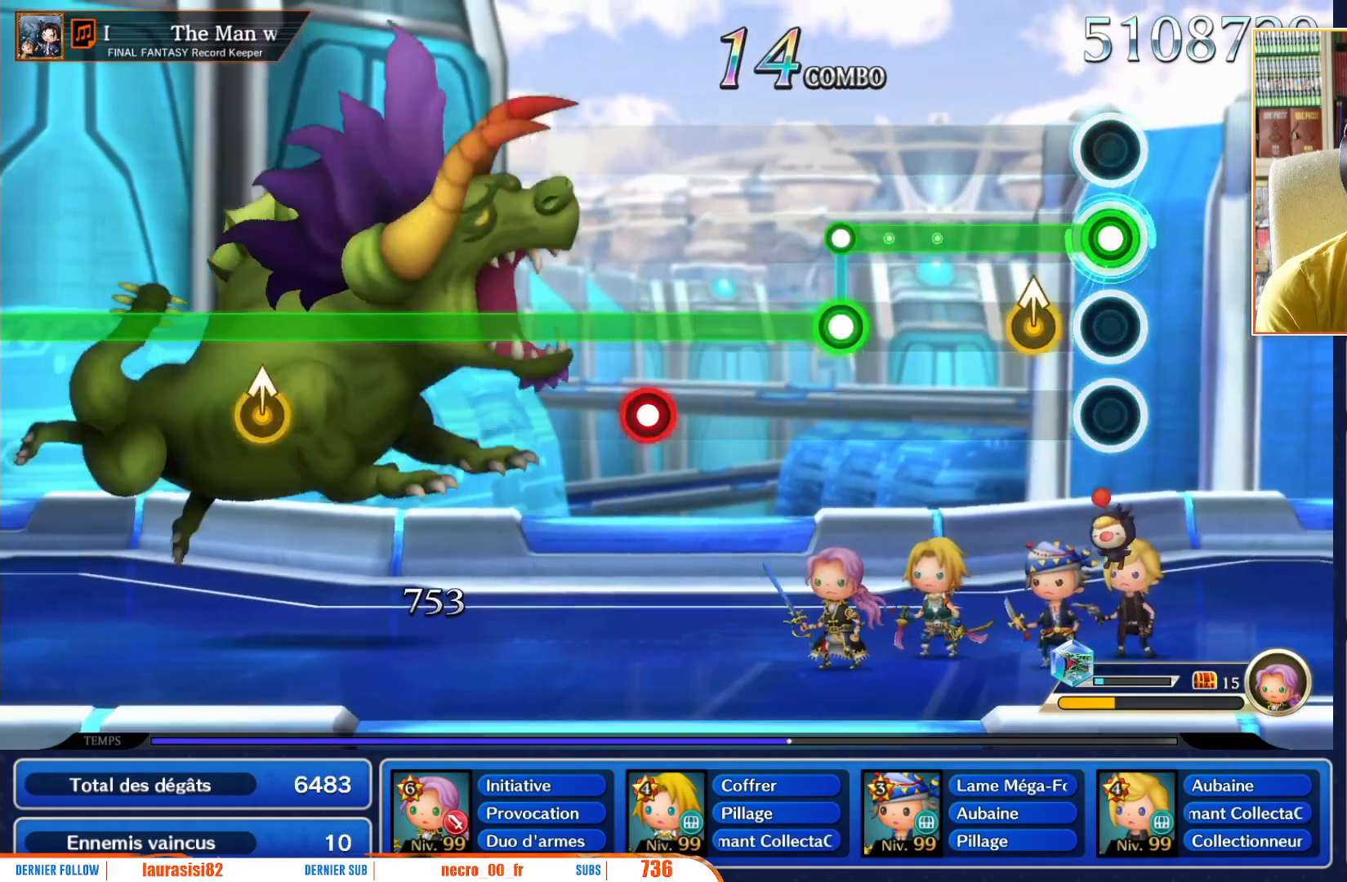
{"buttons": ["R1"], "left_stick": "center", "right_stick": "center"}
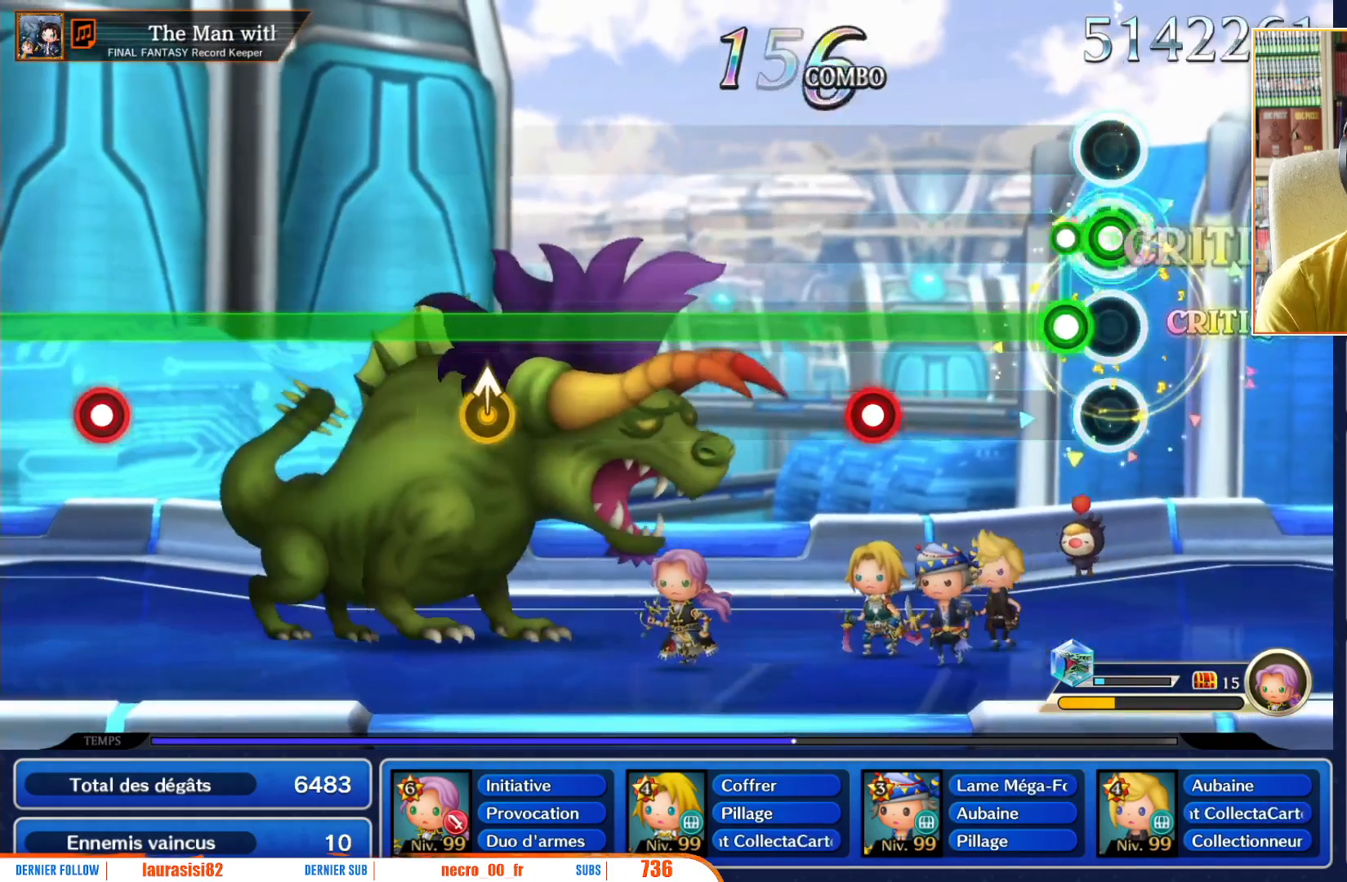
{"buttons": ["L1"], "left_stick": "center", "right_stick": "center", "events": [[133, "L1", "down"], [133, "R1", "up"]]}
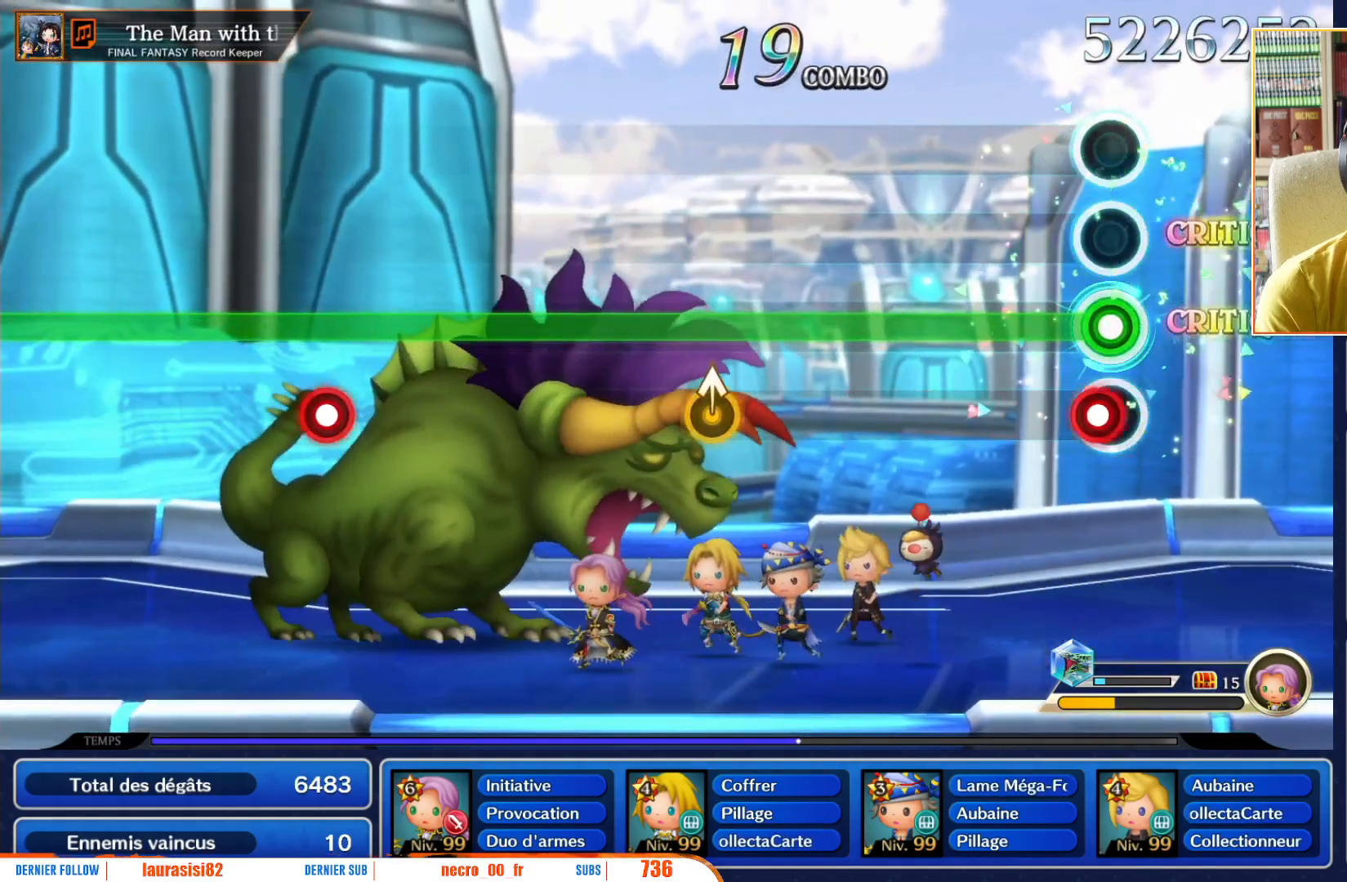
{"buttons": ["L1"], "left_stick": "center", "right_stick": "center", "events": [[50, "R1", "down"], [200, "R1", "up"]]}
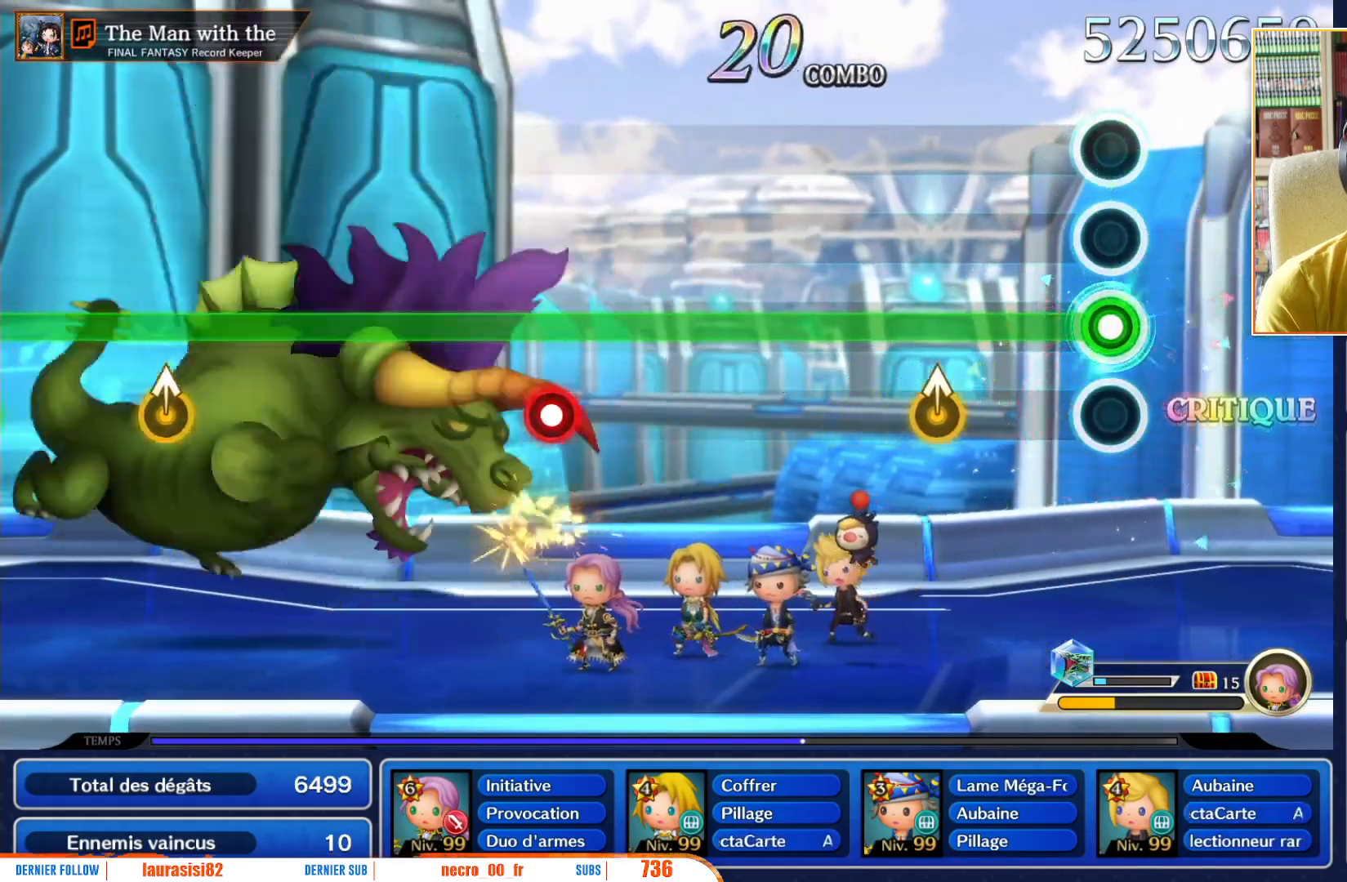
{"buttons": ["L1"], "left_stick": "center", "right_stick": "center"}
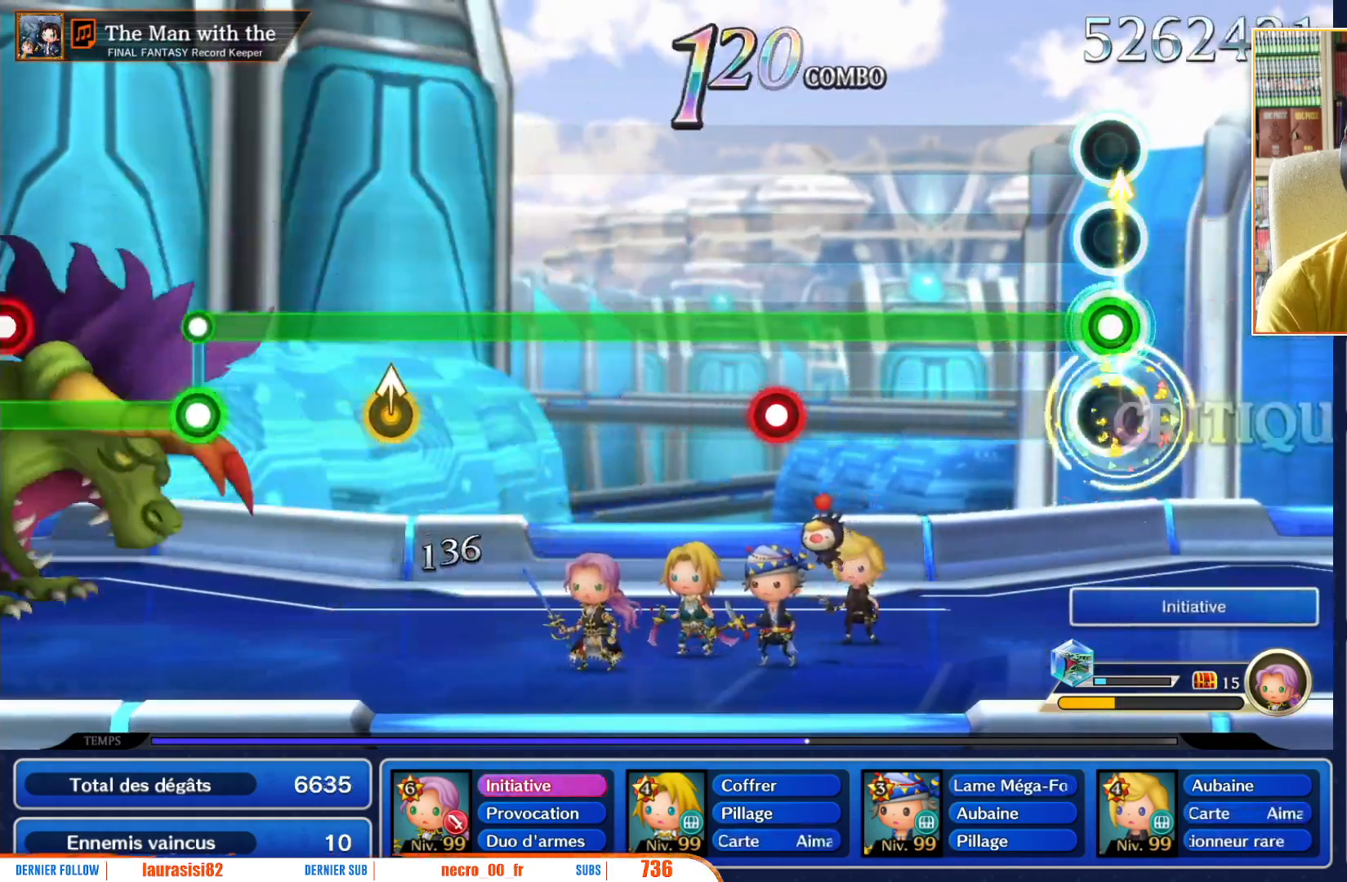
{"buttons": ["L1"], "left_stick": "center", "right_stick": "center", "events": []}
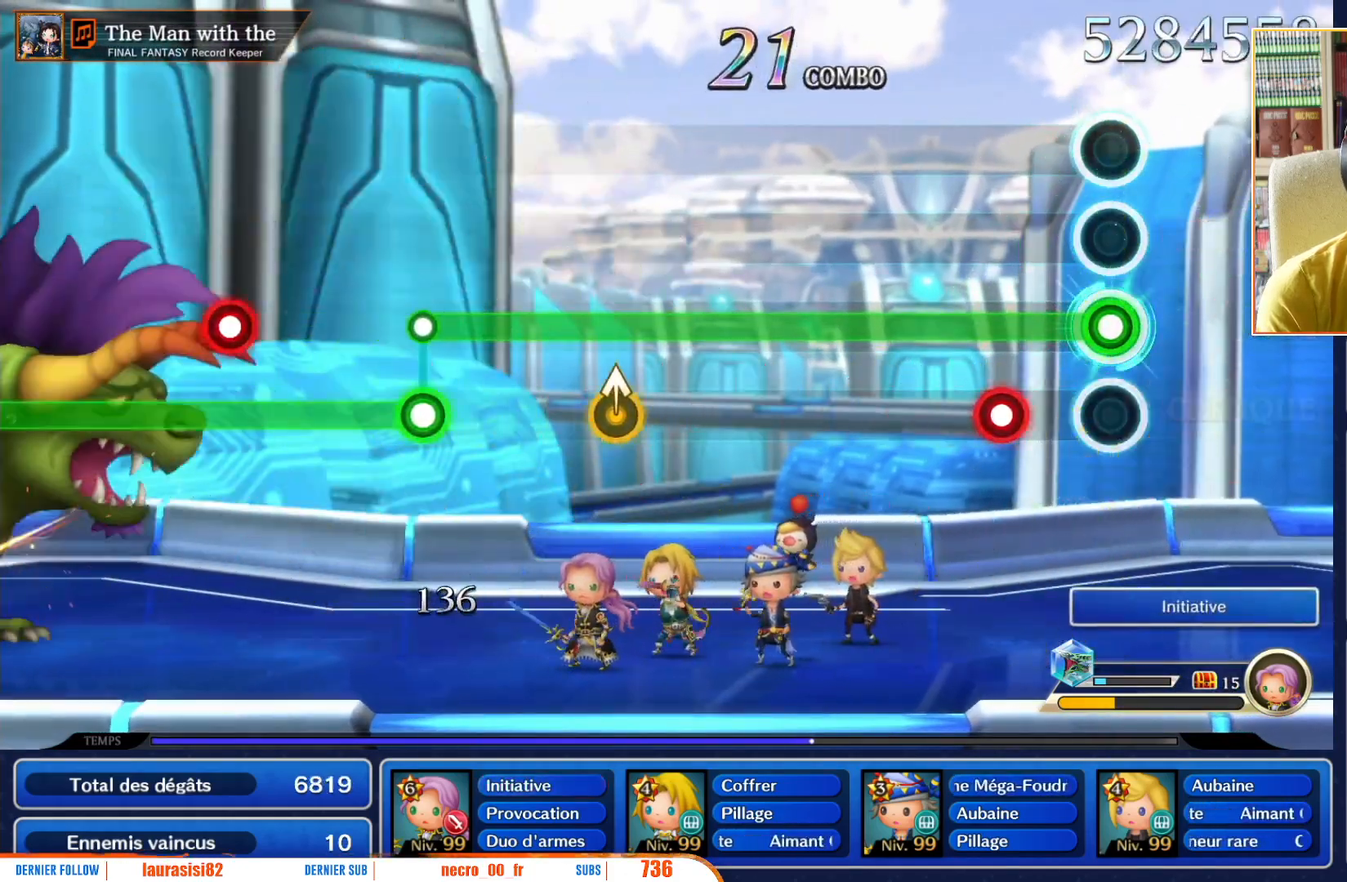
{"buttons": ["L1"], "left_stick": "center", "right_stick": "center", "events": [[267, "R1", "down"], [383, "R1", "up"]]}
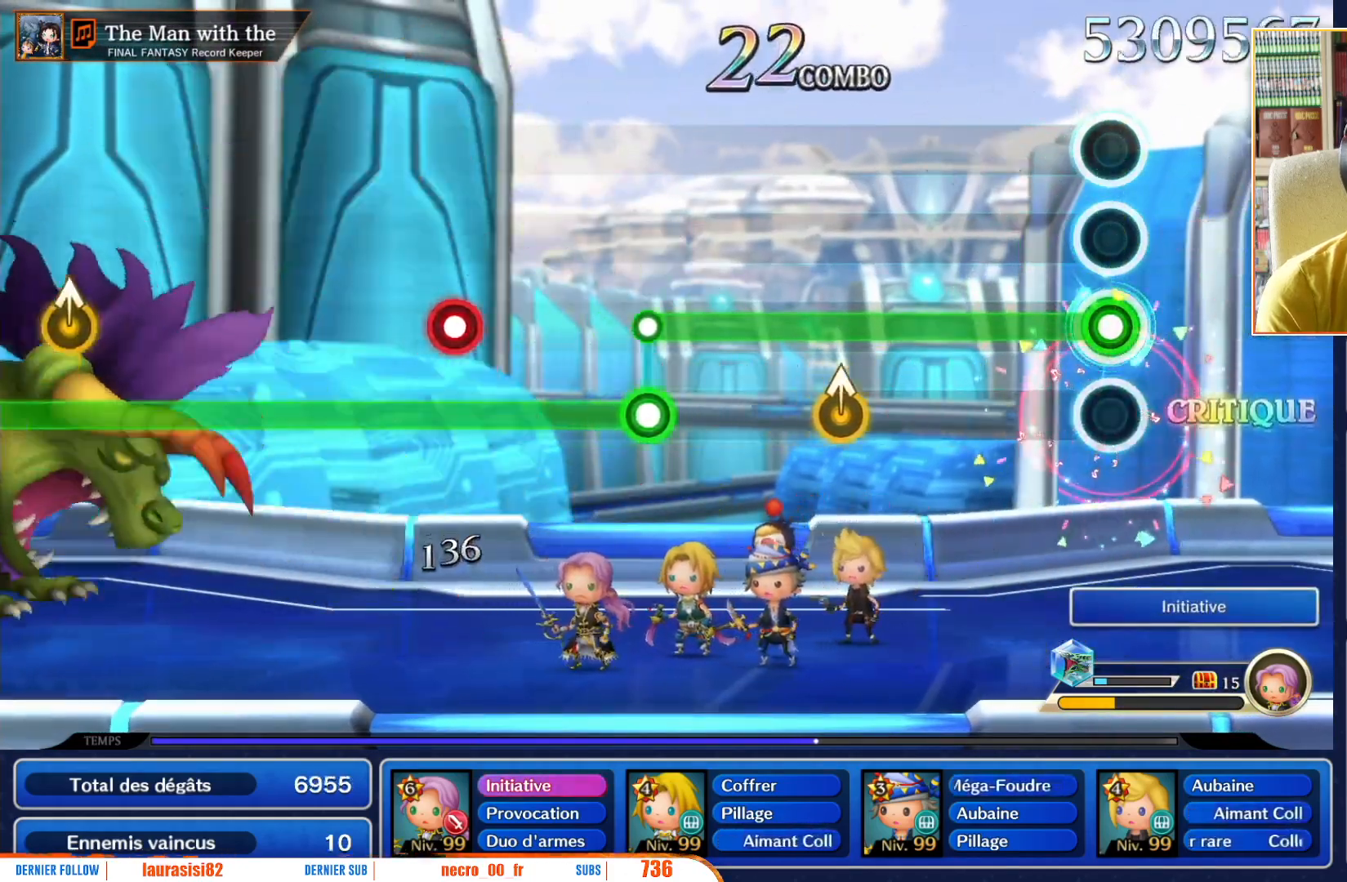
{"buttons": ["L1"], "left_stick": "center", "right_stick": "center", "events": []}
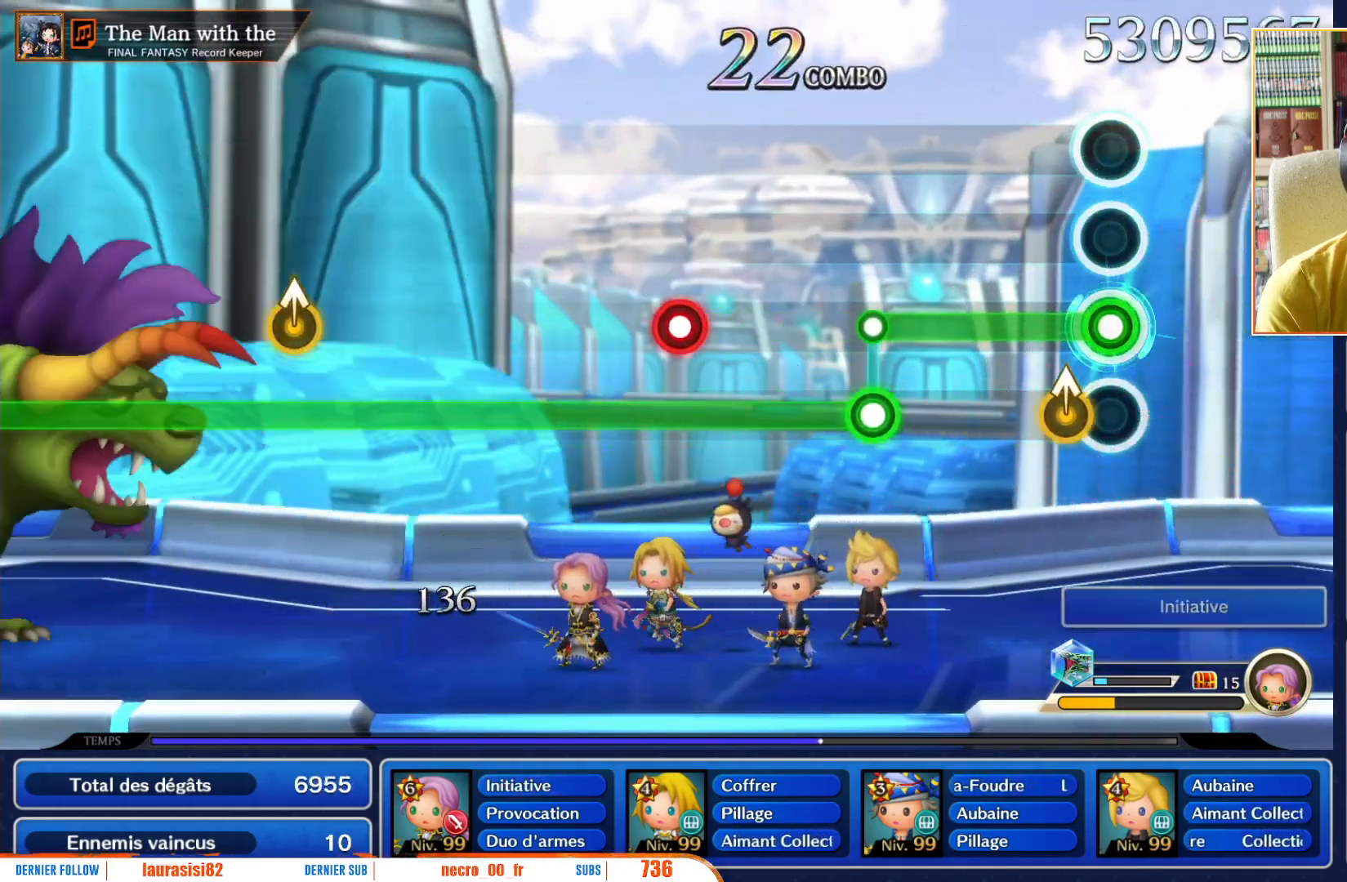
{"buttons": ["L1"], "left_stick": "center", "right_stick": "center", "events": []}
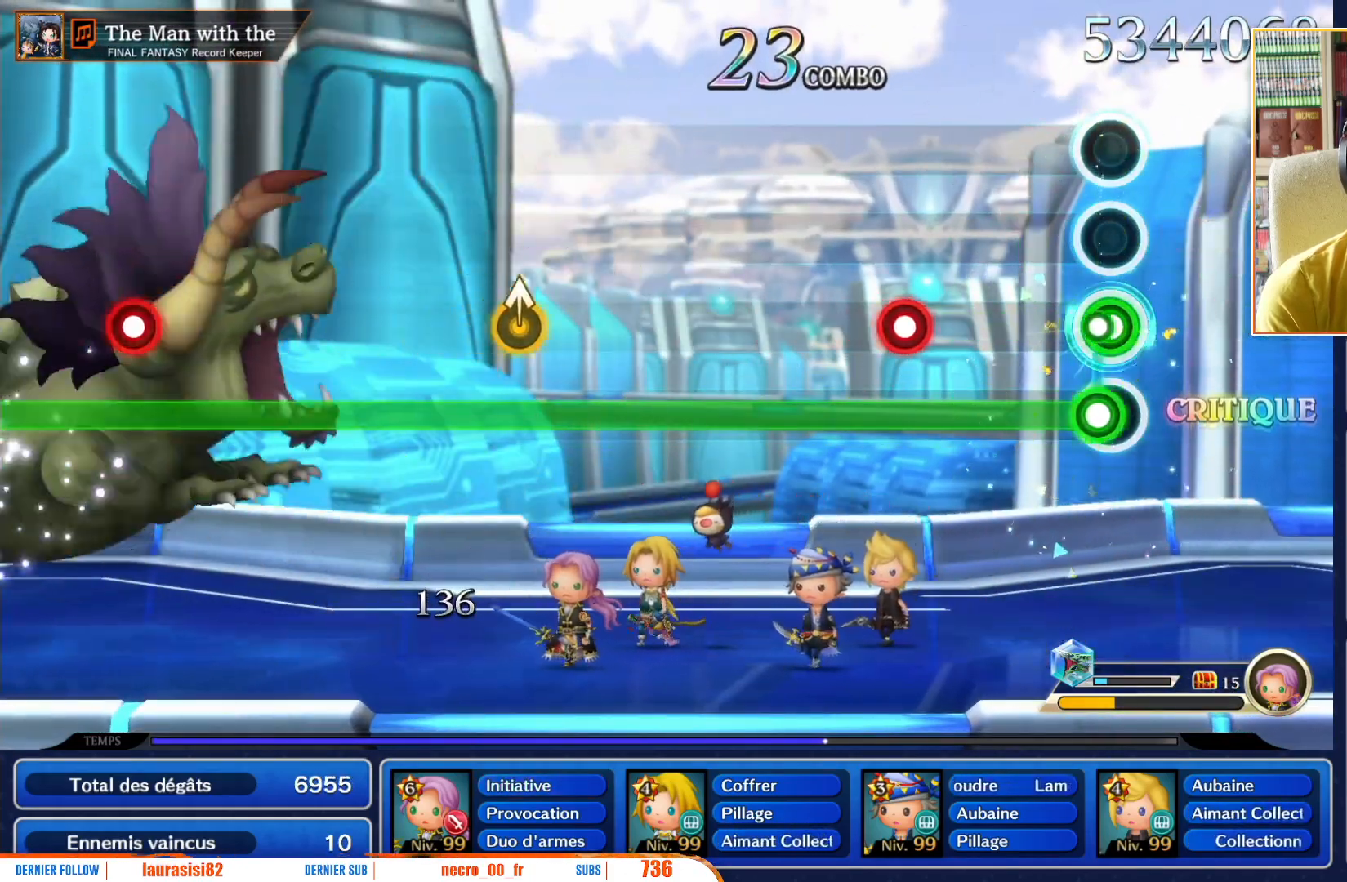
{"buttons": ["L1", "R1"], "left_stick": "center", "right_stick": "center", "events": [[83, "R1", "down"], [100, "L1", "up"], [500, "L1", "down"]]}
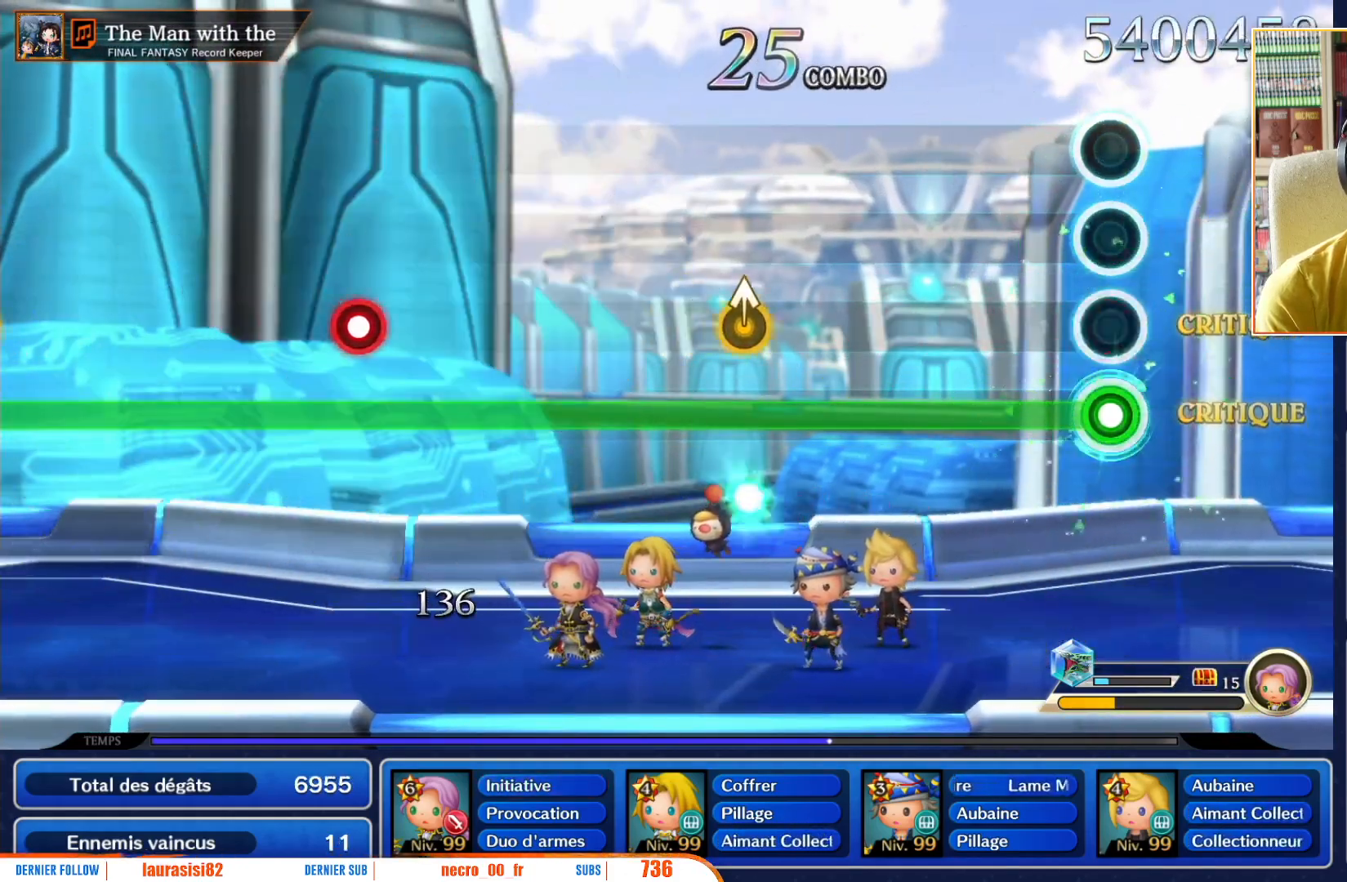
{"buttons": ["R1"], "left_stick": "center", "right_stick": "center", "events": [[117, "L1", "up"]]}
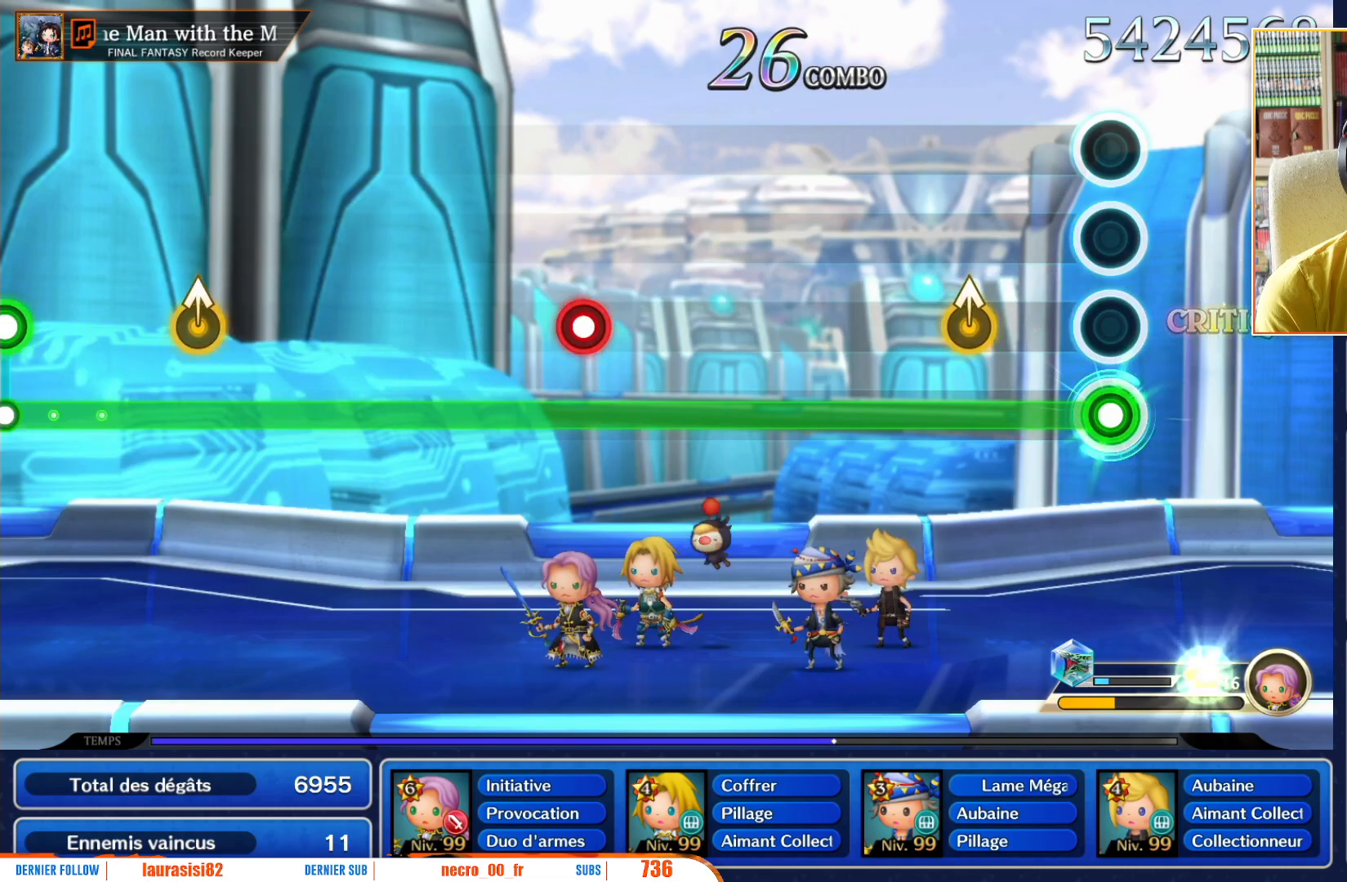
{"buttons": ["R1"], "left_stick": "center", "right_stick": "center", "events": [[317, "left_stick", "up"], [400, "left_stick", "center"]]}
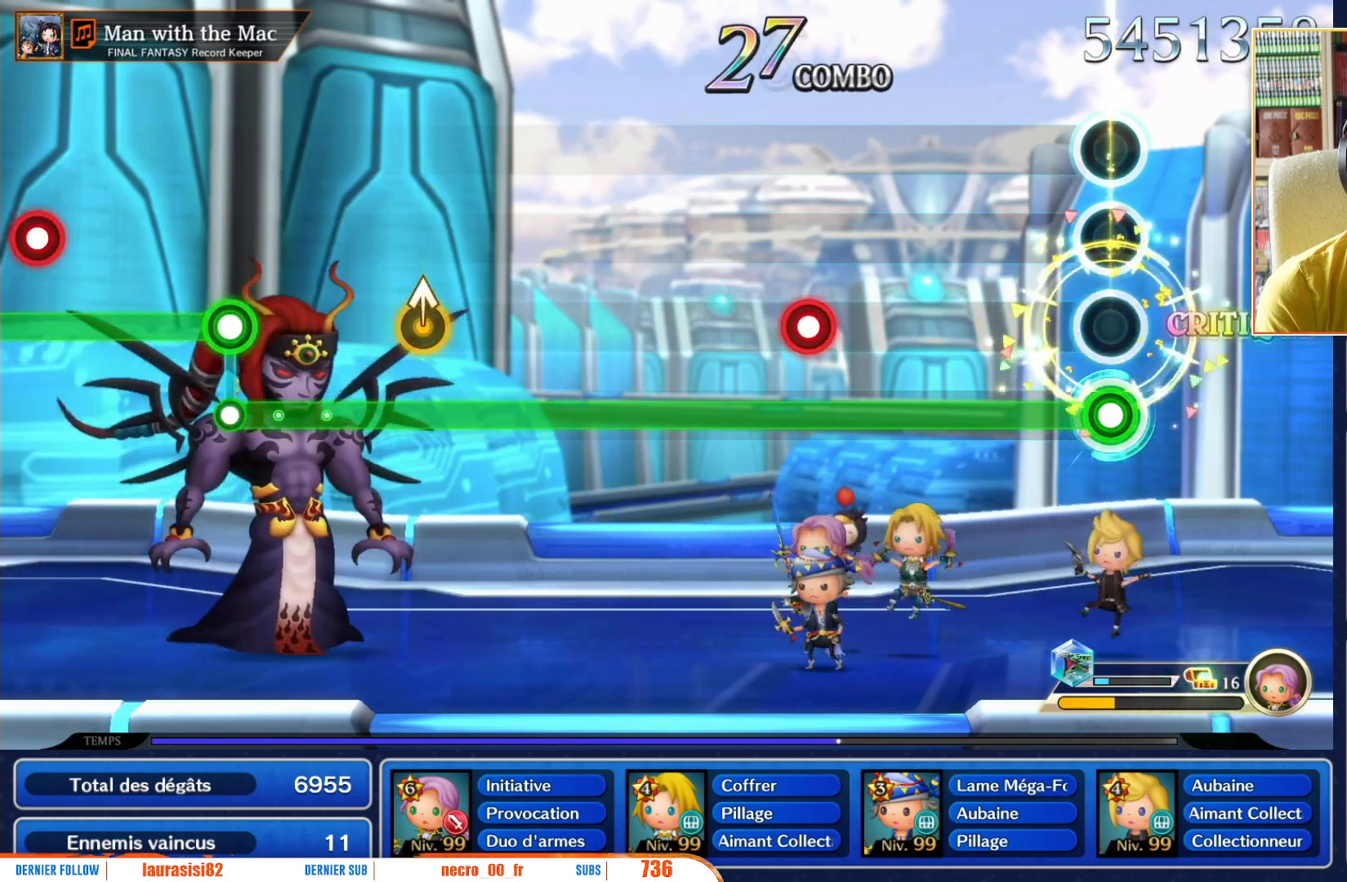
{"buttons": ["R1"], "left_stick": "center", "right_stick": "center", "events": []}
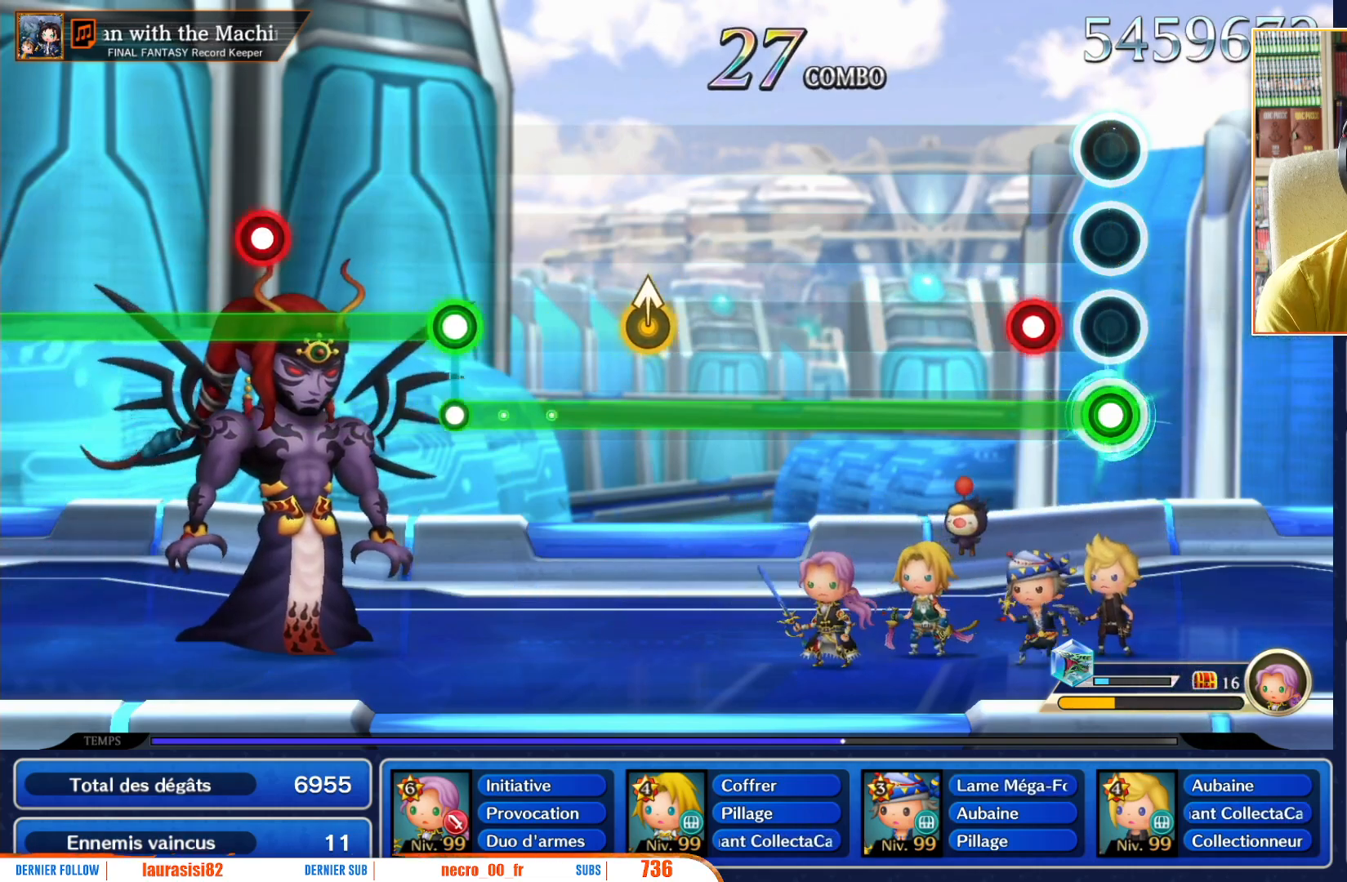
{"buttons": ["R1"], "left_stick": "center", "right_stick": "center", "events": [[167, "L1", "down"], [267, "L1", "up"]]}
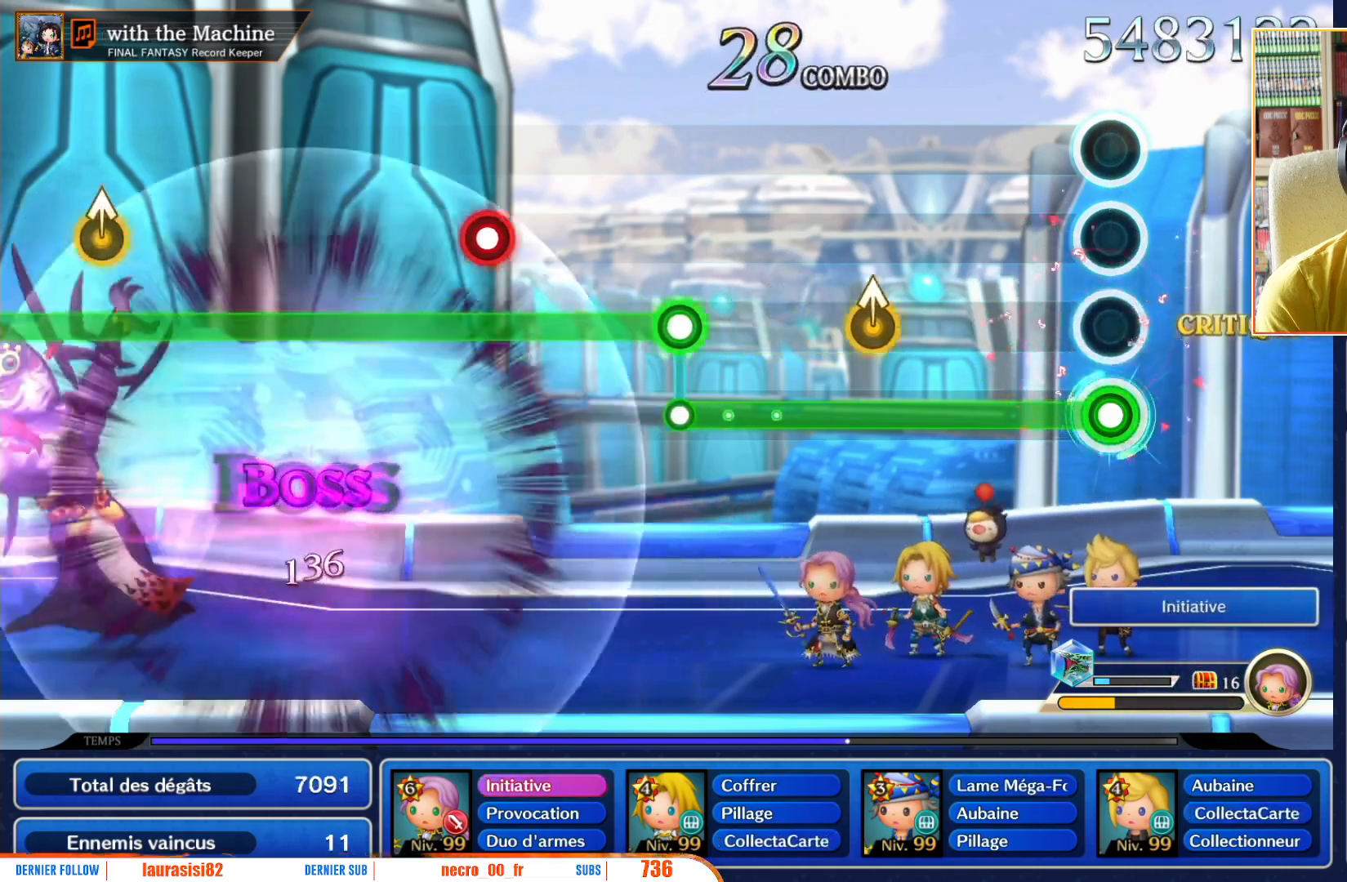
{"buttons": ["R1"], "left_stick": "center", "right_stick": "center", "events": []}
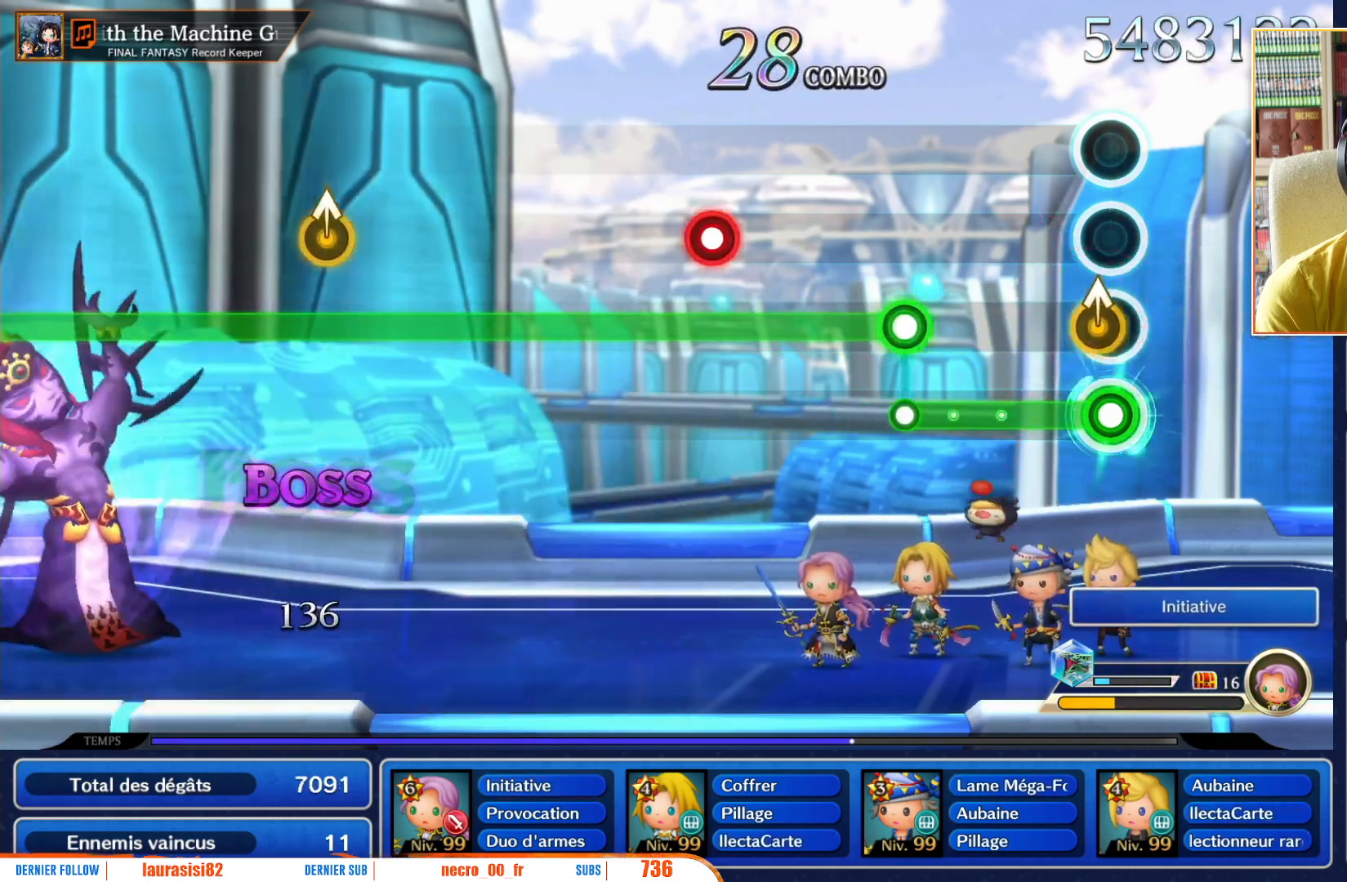
{"buttons": ["L1"], "left_stick": "center", "right_stick": "center"}
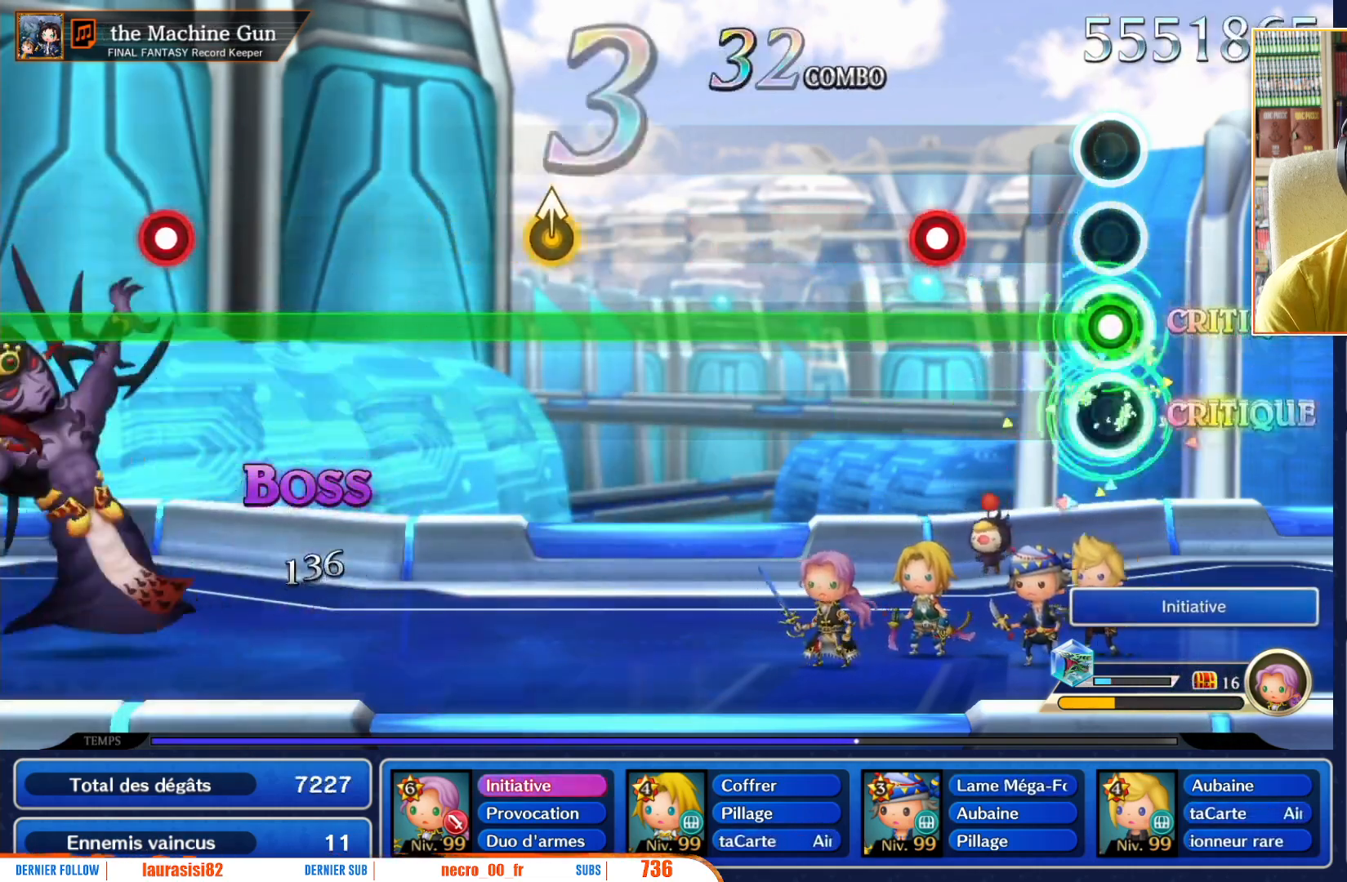
{"buttons": ["L1", "R1"], "left_stick": "center", "right_stick": "center", "events": [[417, "R1", "down"]]}
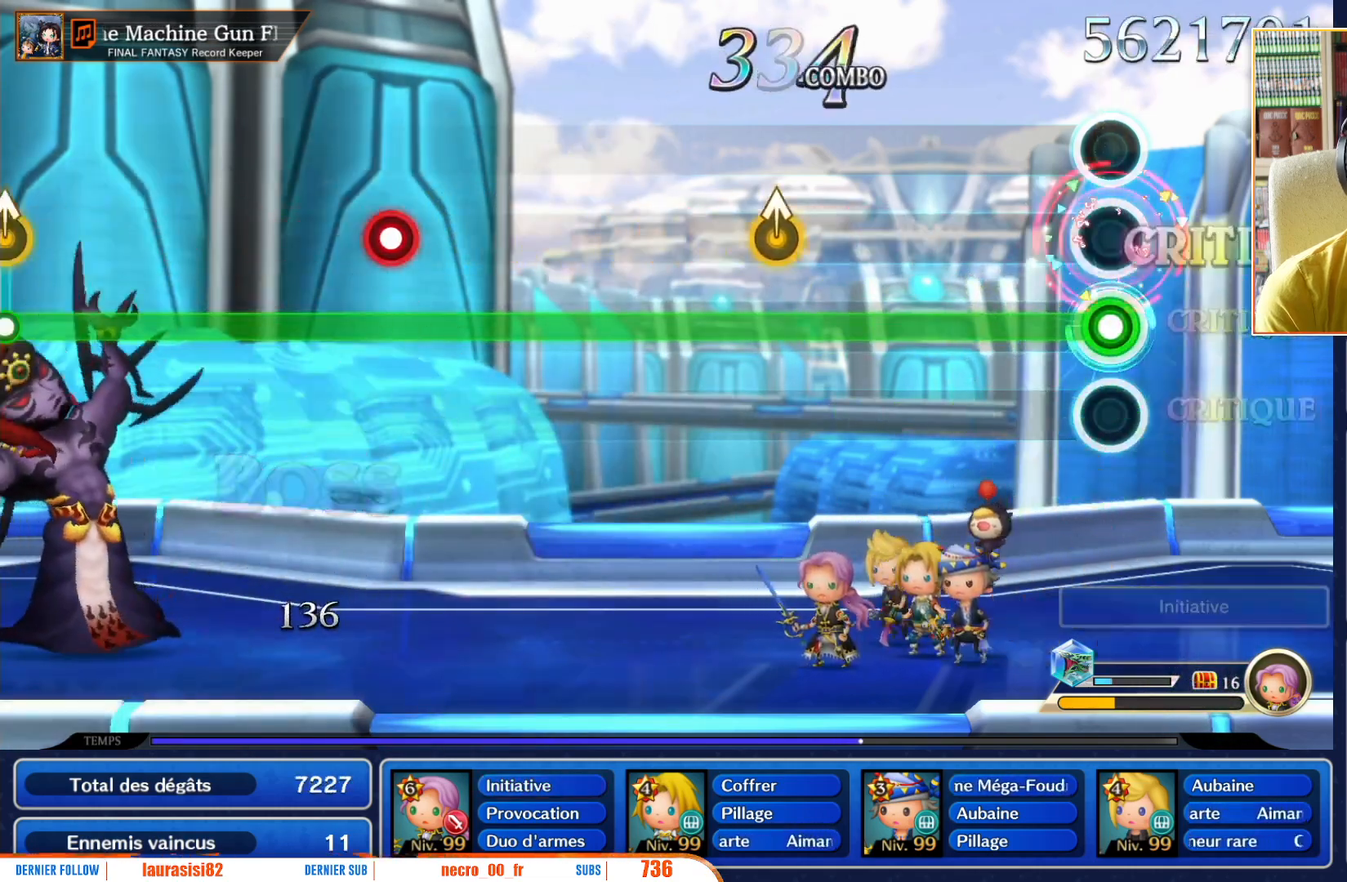
{"buttons": ["L1"], "left_stick": "center", "right_stick": "center", "events": [[67, "R1", "up"]]}
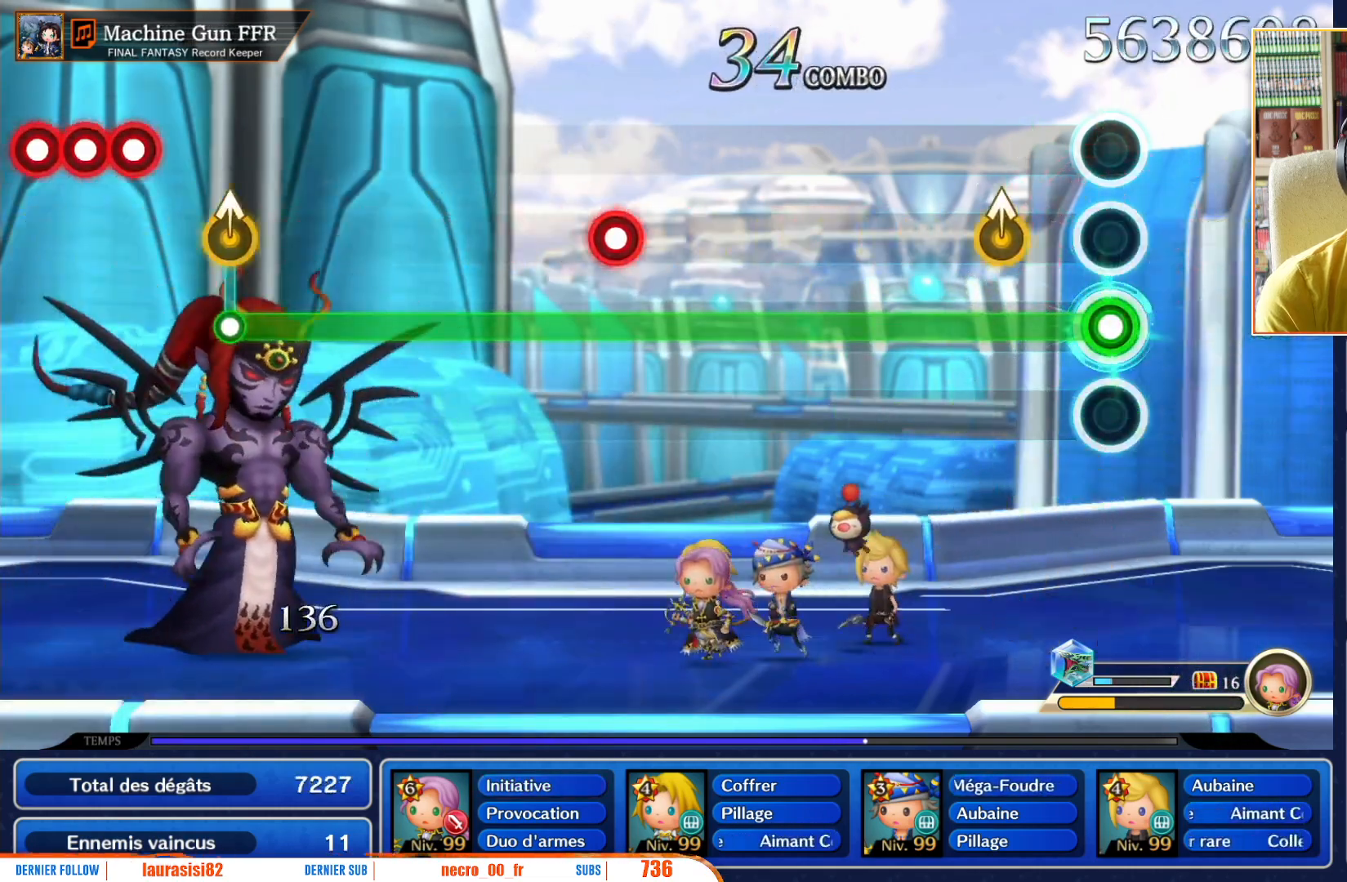
{"buttons": ["L1"], "left_stick": "center", "right_stick": "center", "events": []}
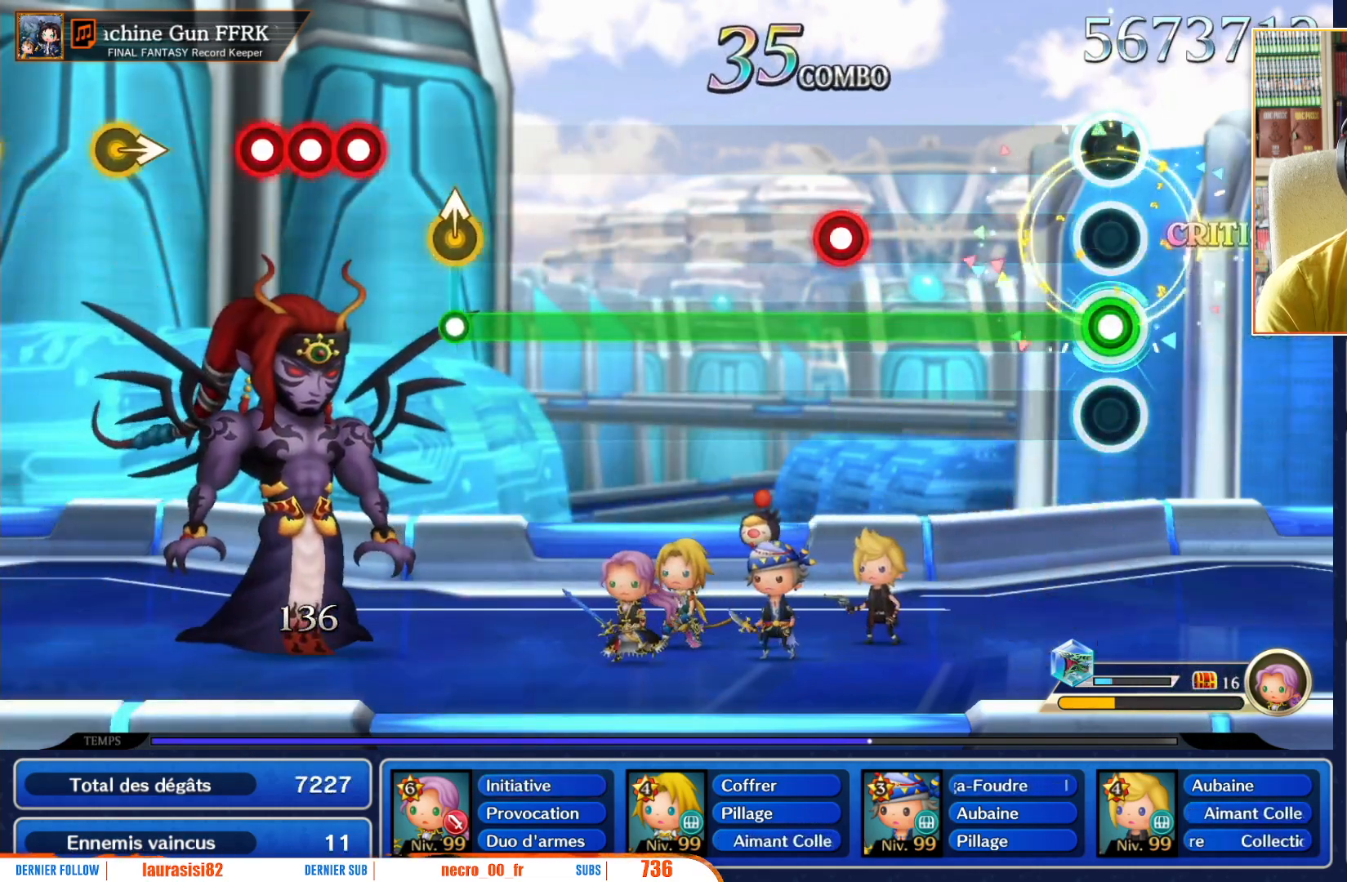
{"buttons": ["L1"], "left_stick": "center", "right_stick": "center", "events": []}
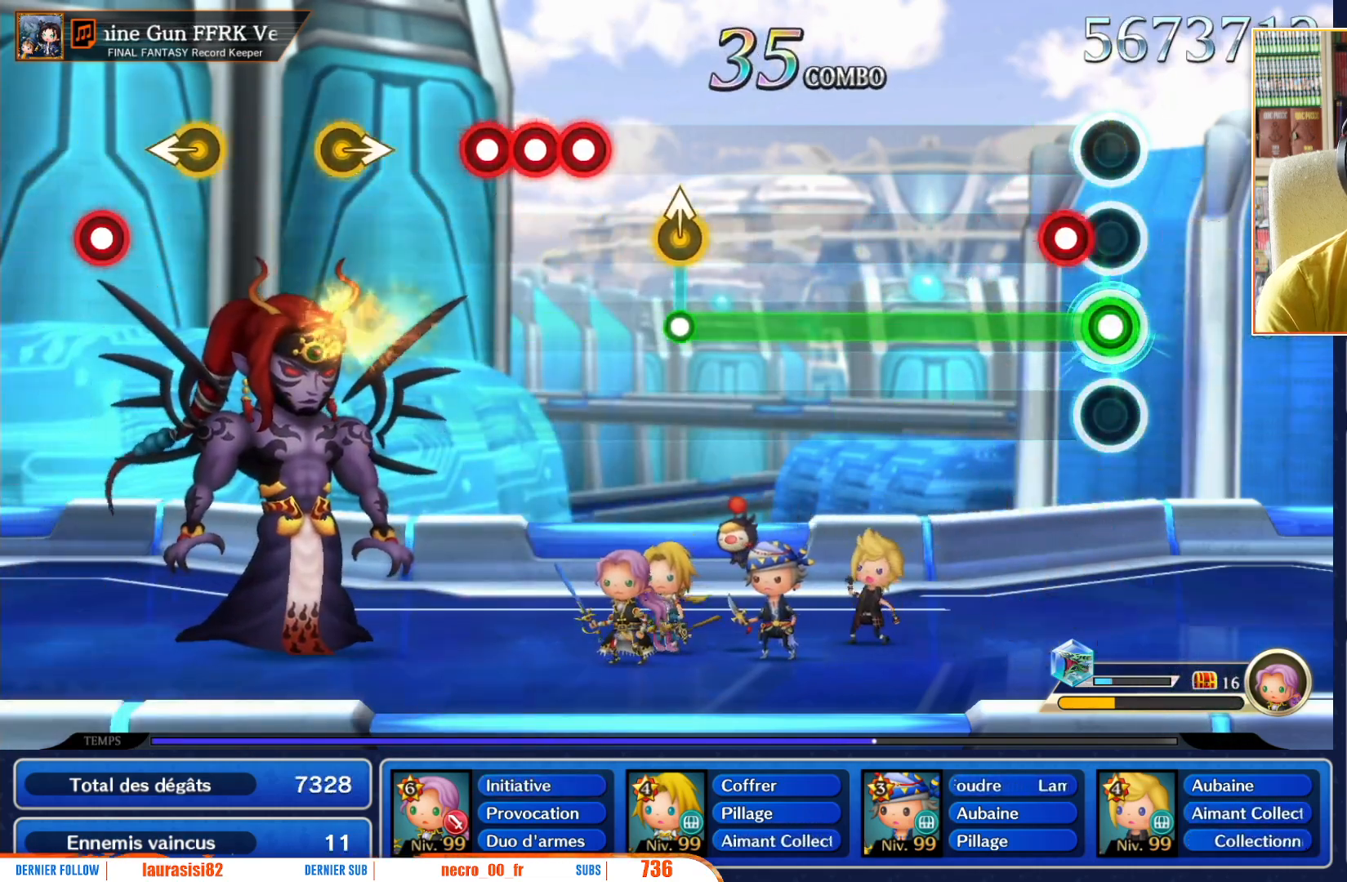
{"buttons": ["L1"], "left_stick": "center", "right_stick": "center", "events": [[117, "R1", "down"], [283, "R1", "up"]]}
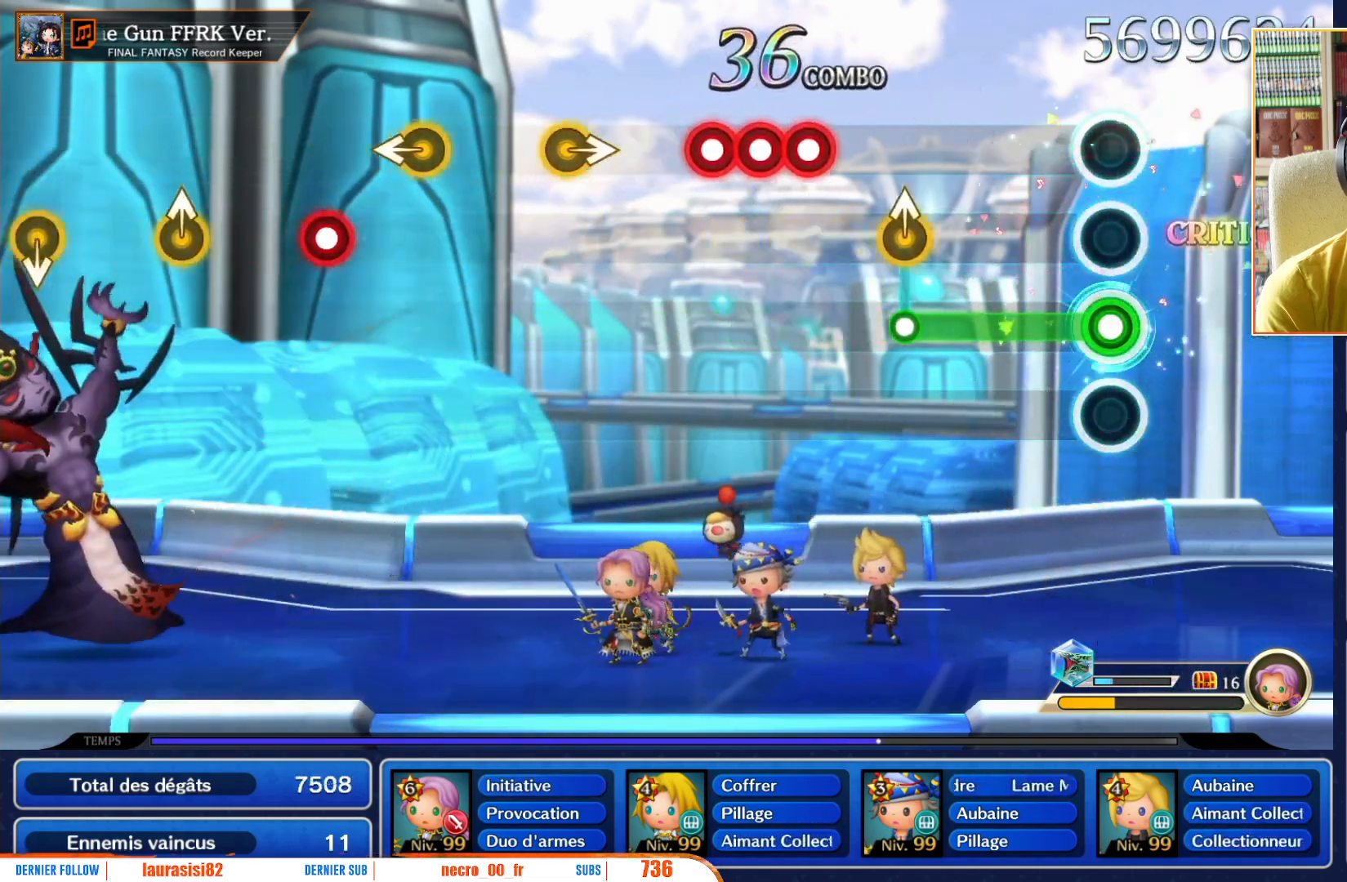
{"buttons": ["L1"], "left_stick": "center", "right_stick": "center", "events": []}
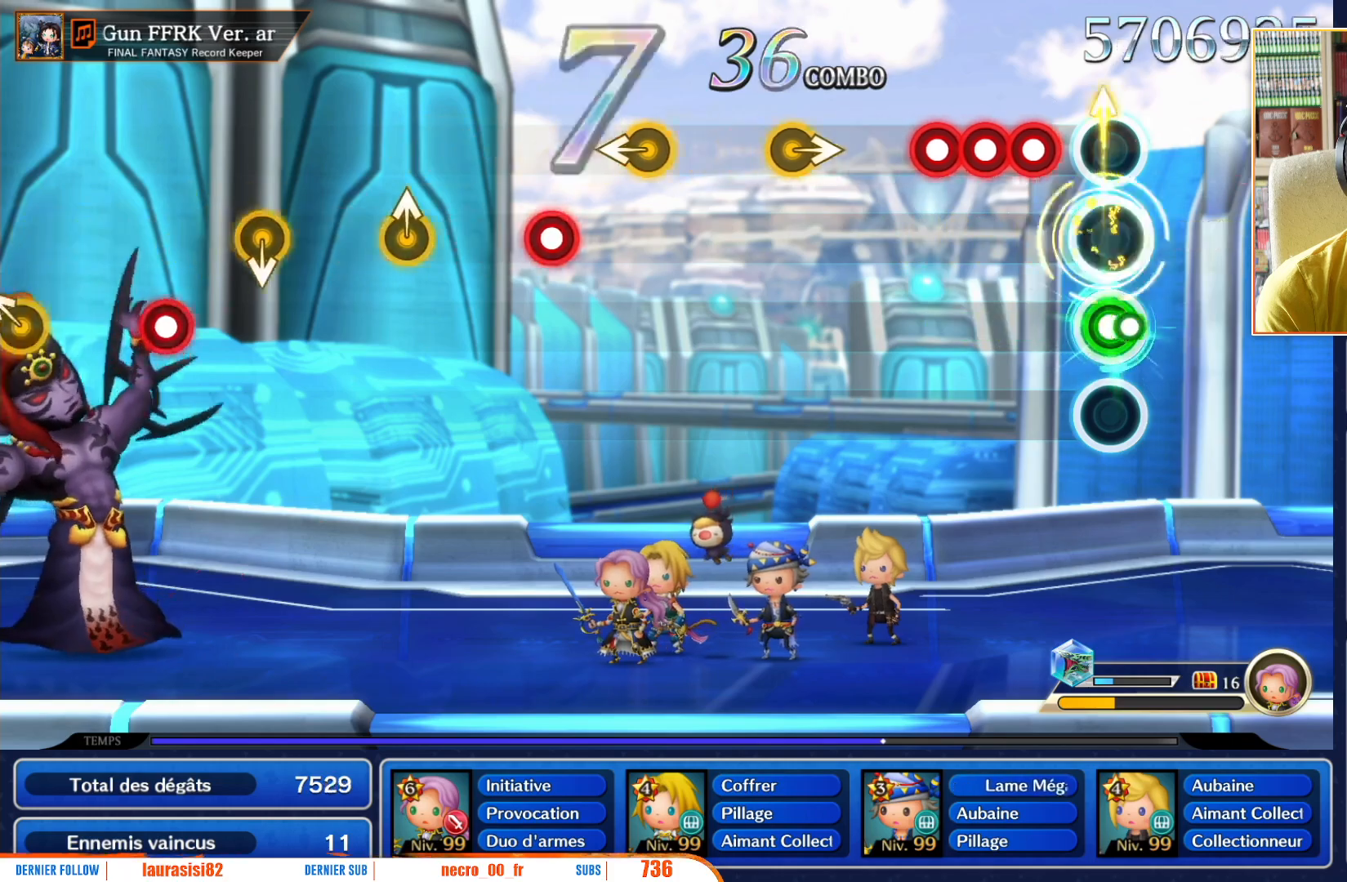
{"buttons": ["R1"], "left_stick": "center", "right_stick": "center", "events": [[67, "L1", "up"], [200, "R1", "down"], [367, "L1", "down"], [367, "R1", "up"], [433, "R1", "down"], [450, "L1", "up"]]}
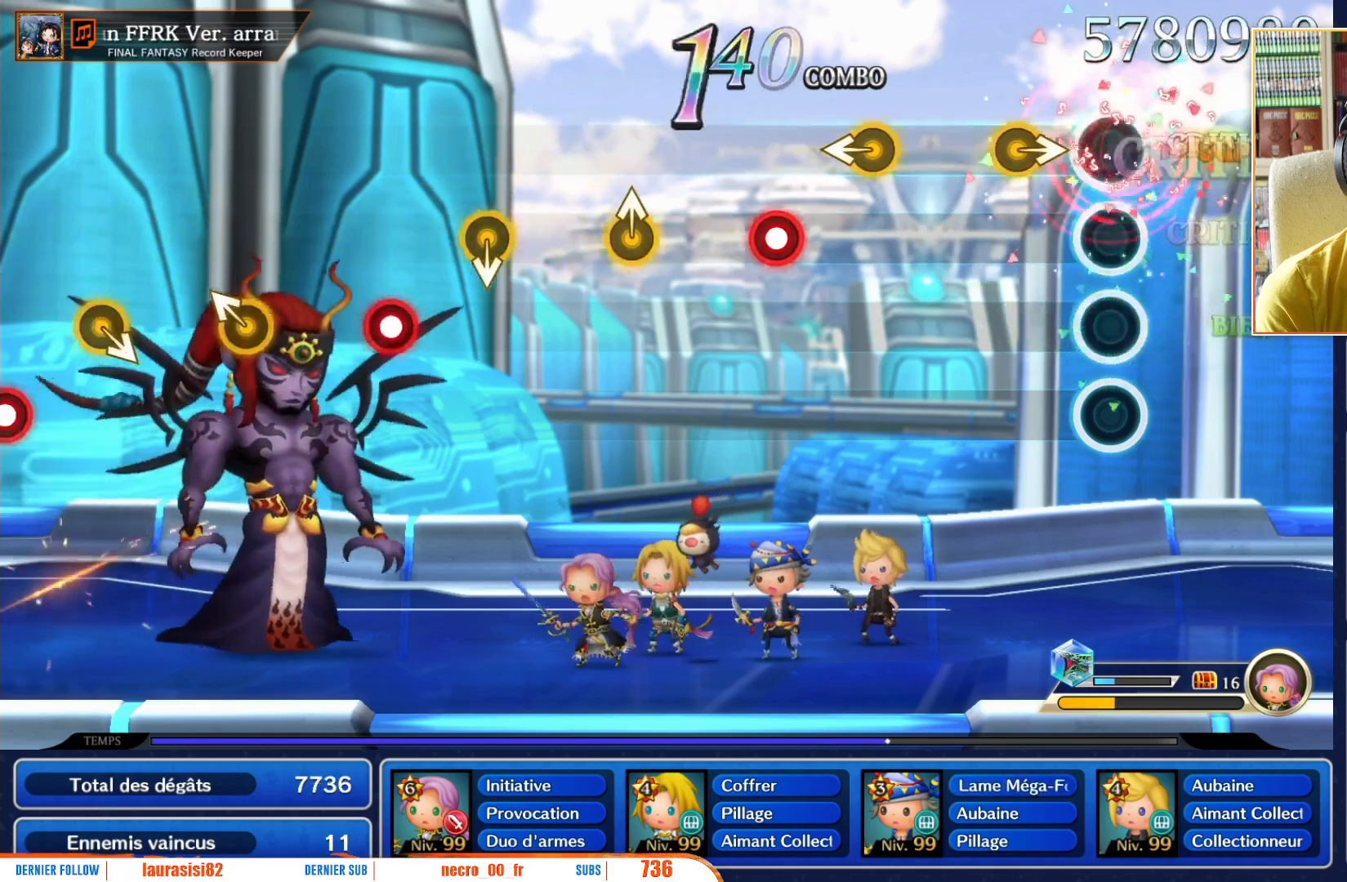
{"buttons": [], "left_stick": "center", "right_stick": "center", "events": [[67, "R1", "up"], [233, "left_stick", "right"], [333, "left_stick", "center"]]}
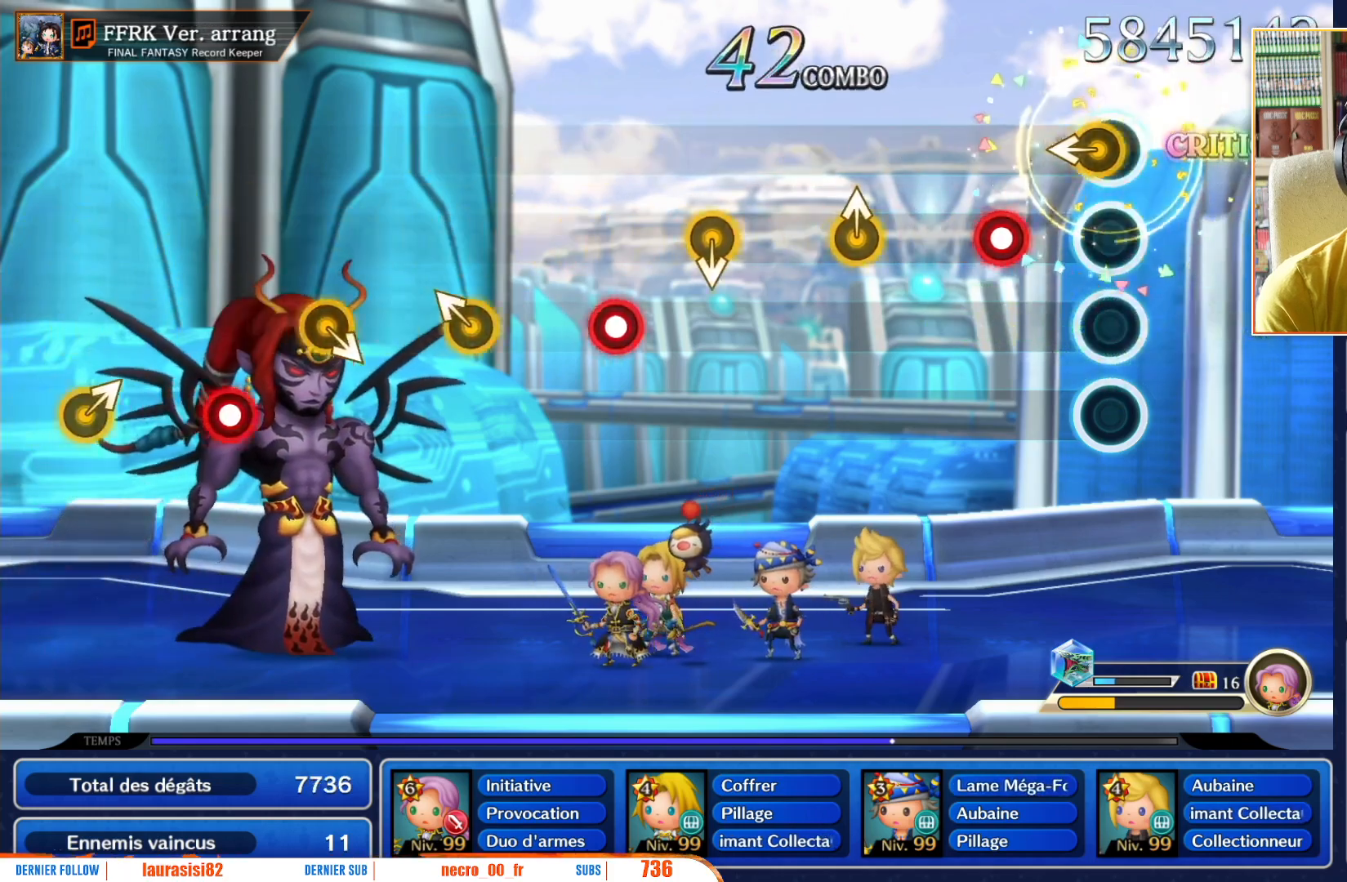
{"buttons": [], "left_stick": "center", "right_stick": "center", "events": [[17, "left_stick", "left"], [117, "left_stick", "center"], [233, "R1", "down"], [367, "R1", "up"]]}
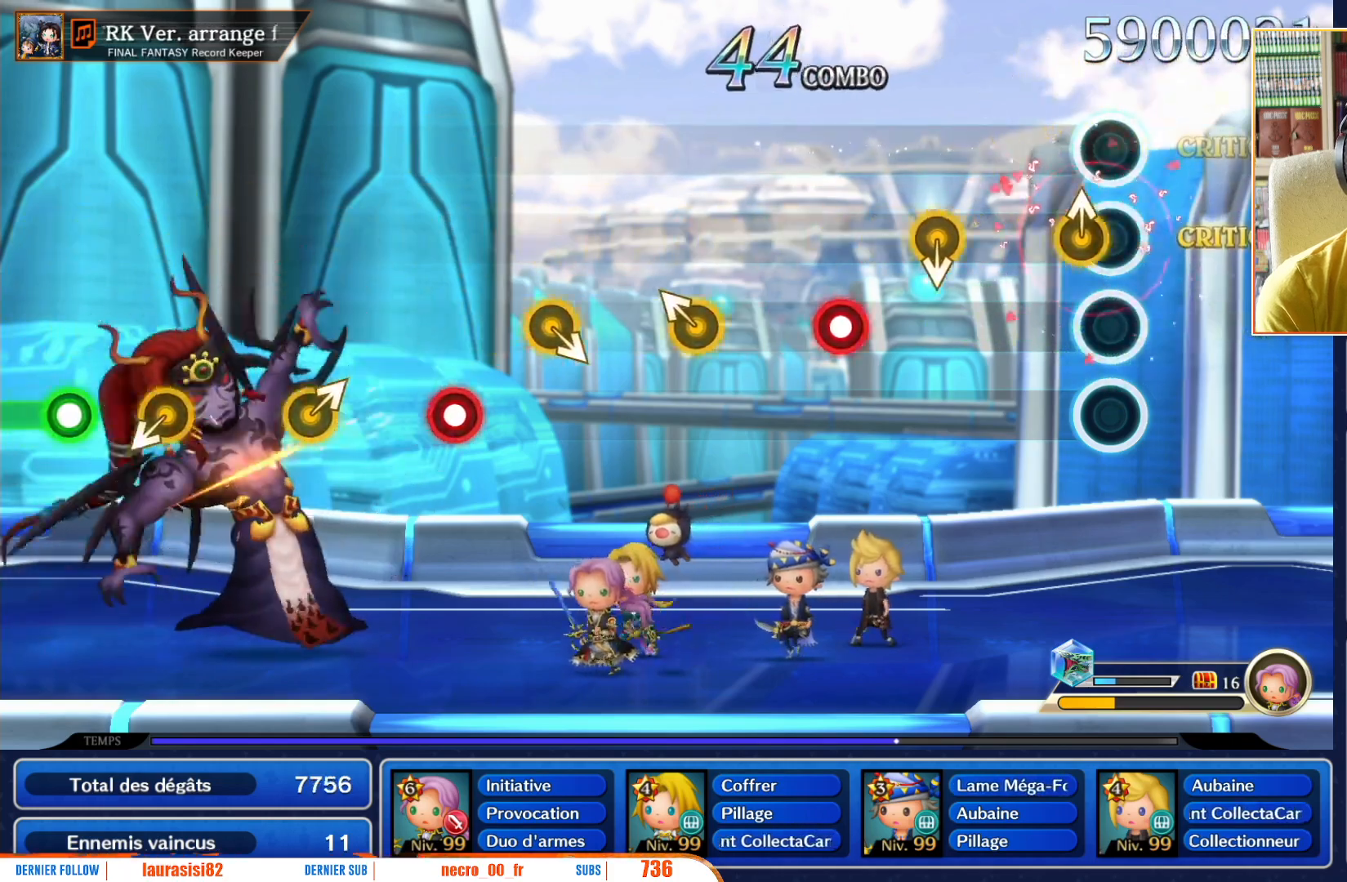
{"buttons": [], "left_stick": "center", "right_stick": "center", "events": [[367, "left_stick", "down"], [500, "left_stick", "center"]]}